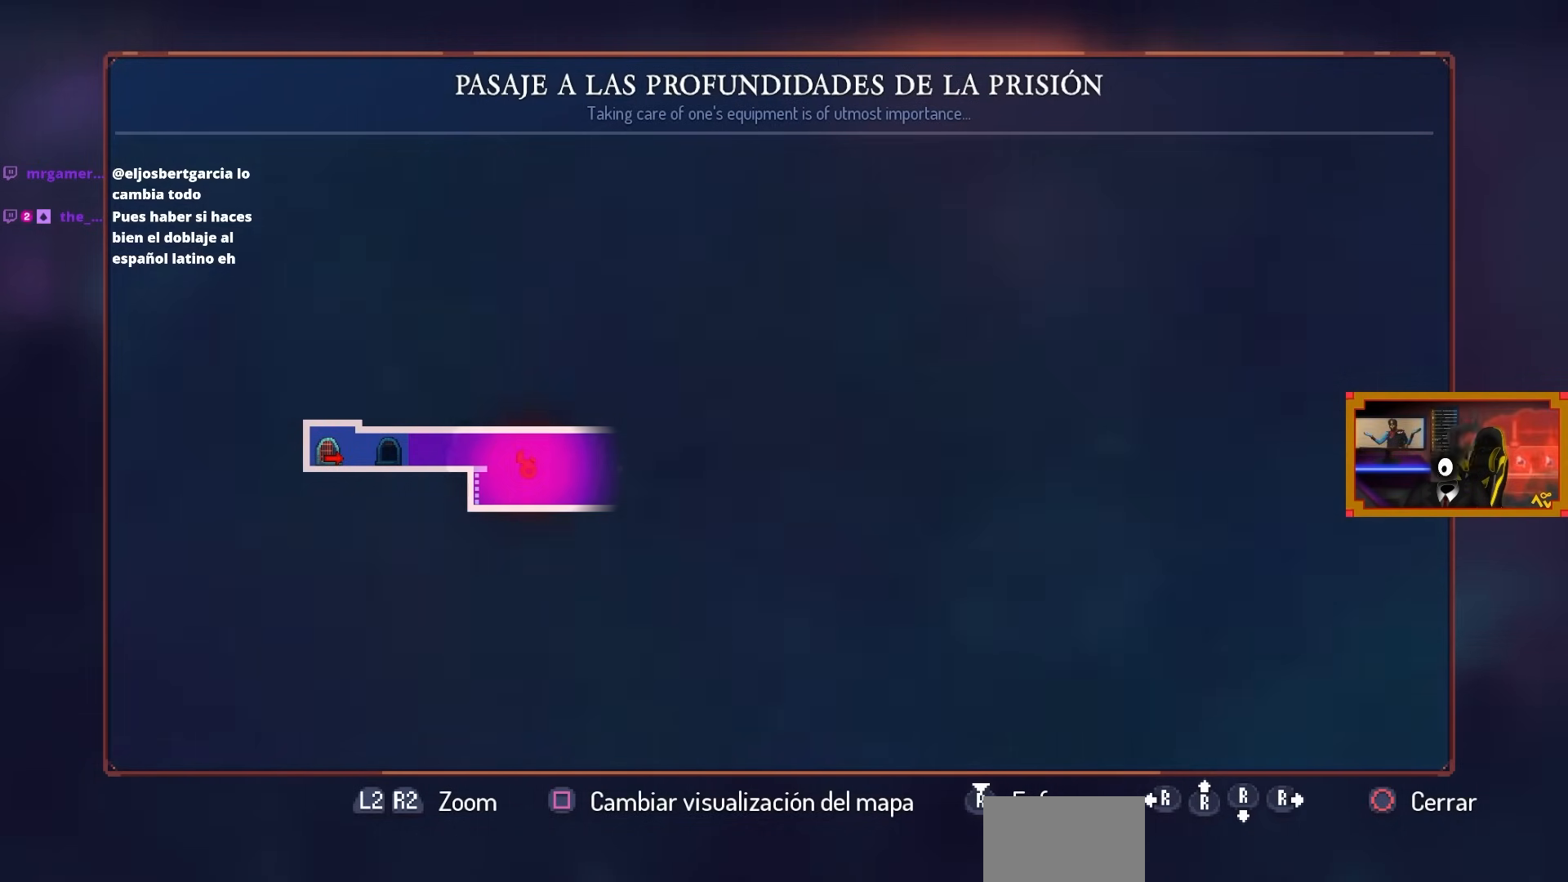
Gameplay with a controller (PlayStation layout); each line is a JSON object with the inputs held at the frame after it. "events" lists button and stick changes between this image and that frame as [ms after this image, input, new state], when the widget could be followed in between.
{"buttons": ["DPAD_RIGHT"], "left_stick": "center", "right_stick": "center", "events": [[433, "DPAD_RIGHT", "down"]]}
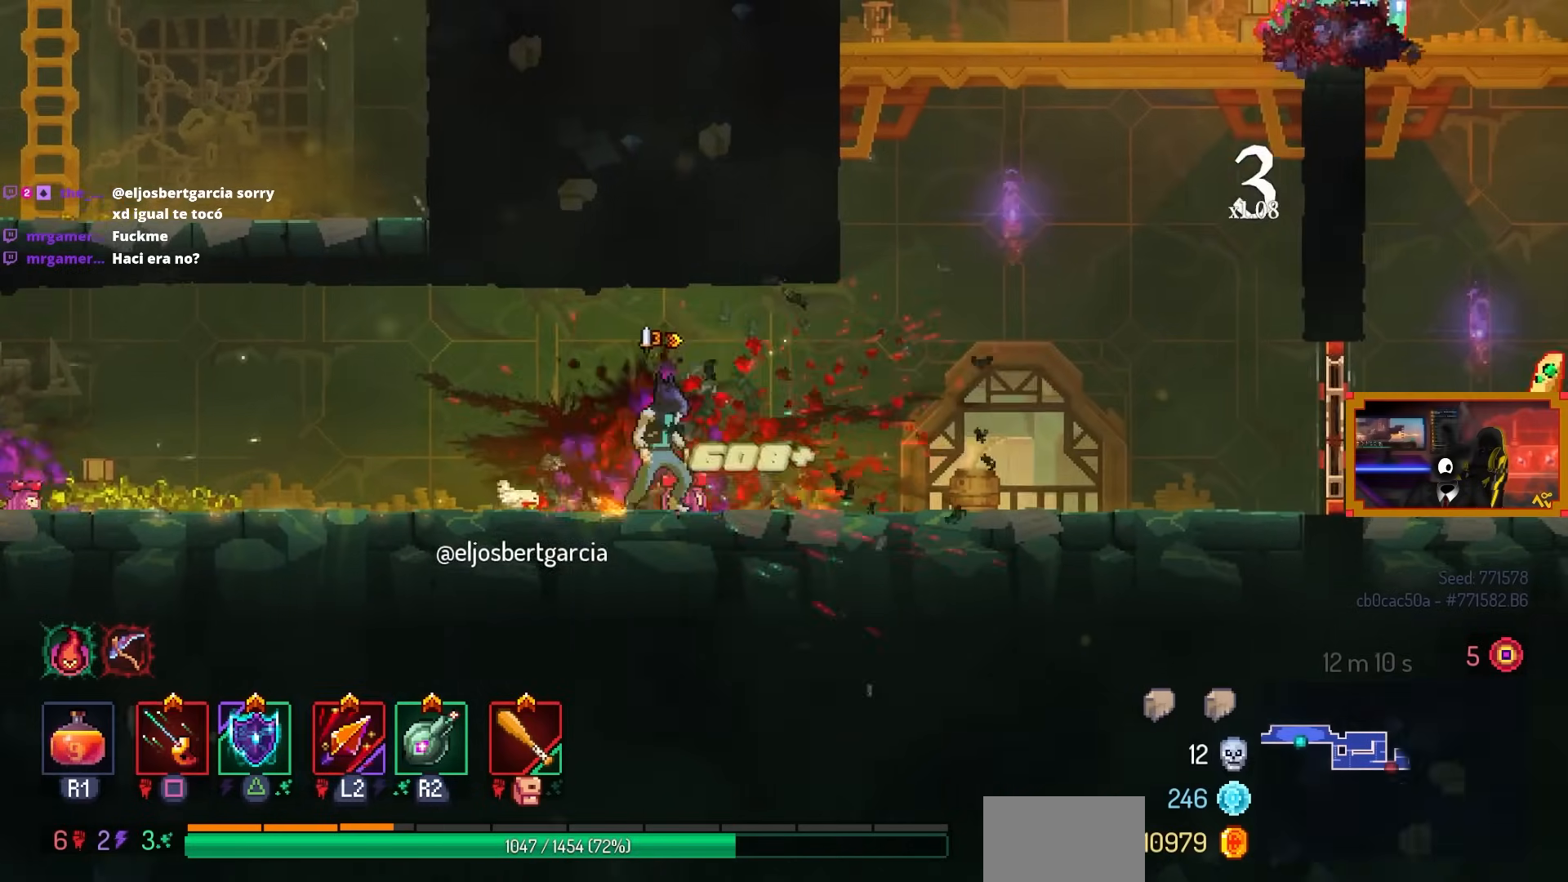
{"buttons": ["DPAD_RIGHT"], "left_stick": "center", "right_stick": "center", "events": []}
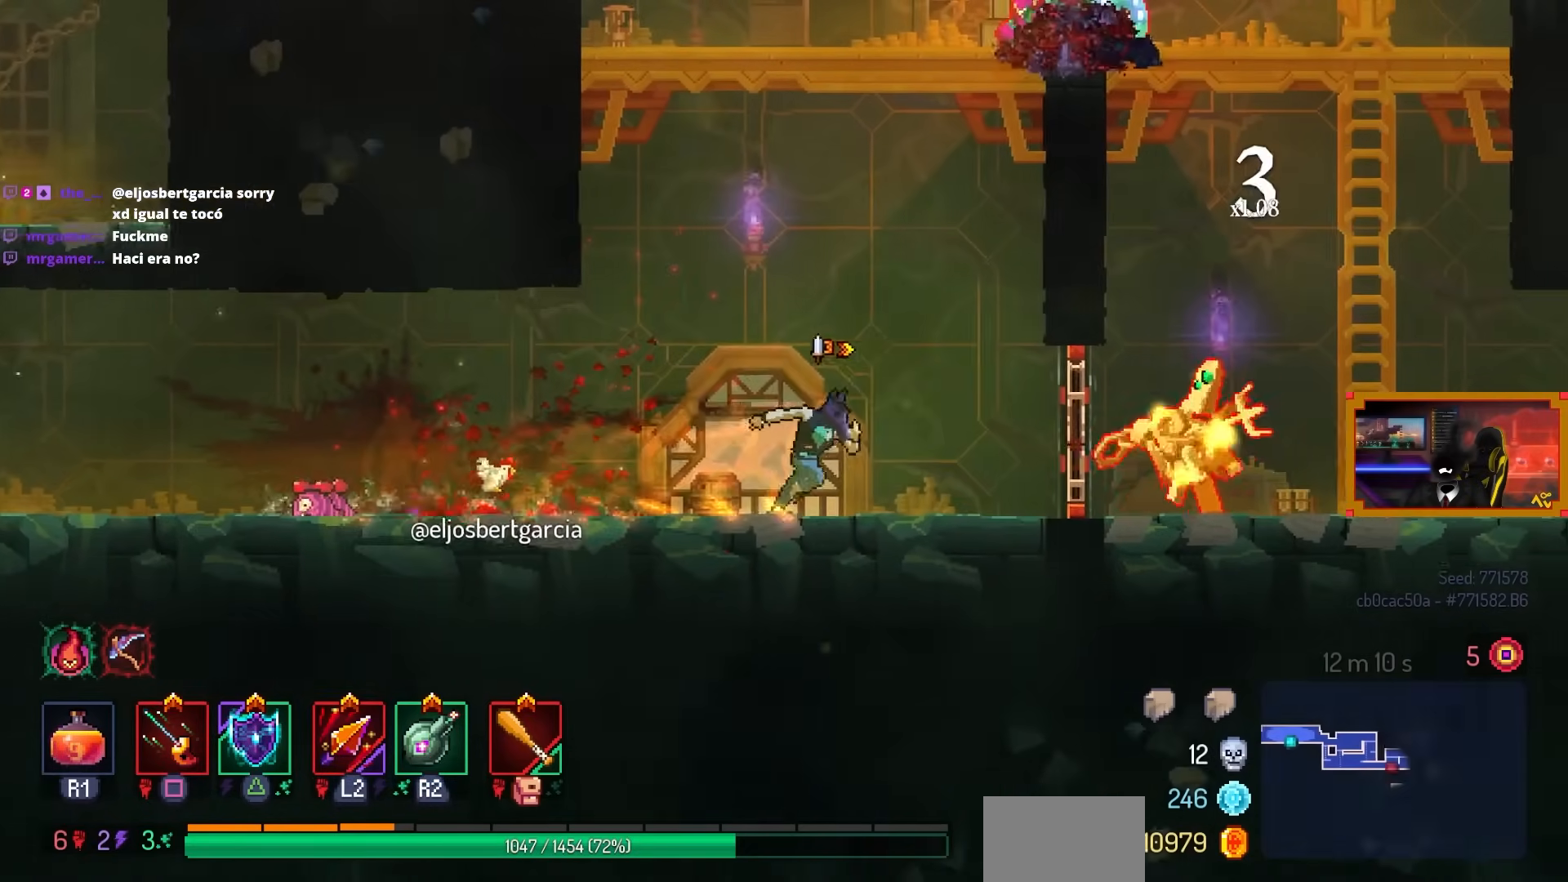
{"buttons": ["SQUARE"], "left_stick": "center", "right_stick": "center", "events": [[233, "CIRCLE", "down"], [317, "CIRCLE", "up"], [367, "DPAD_RIGHT", "up"], [400, "SQUARE", "down"]]}
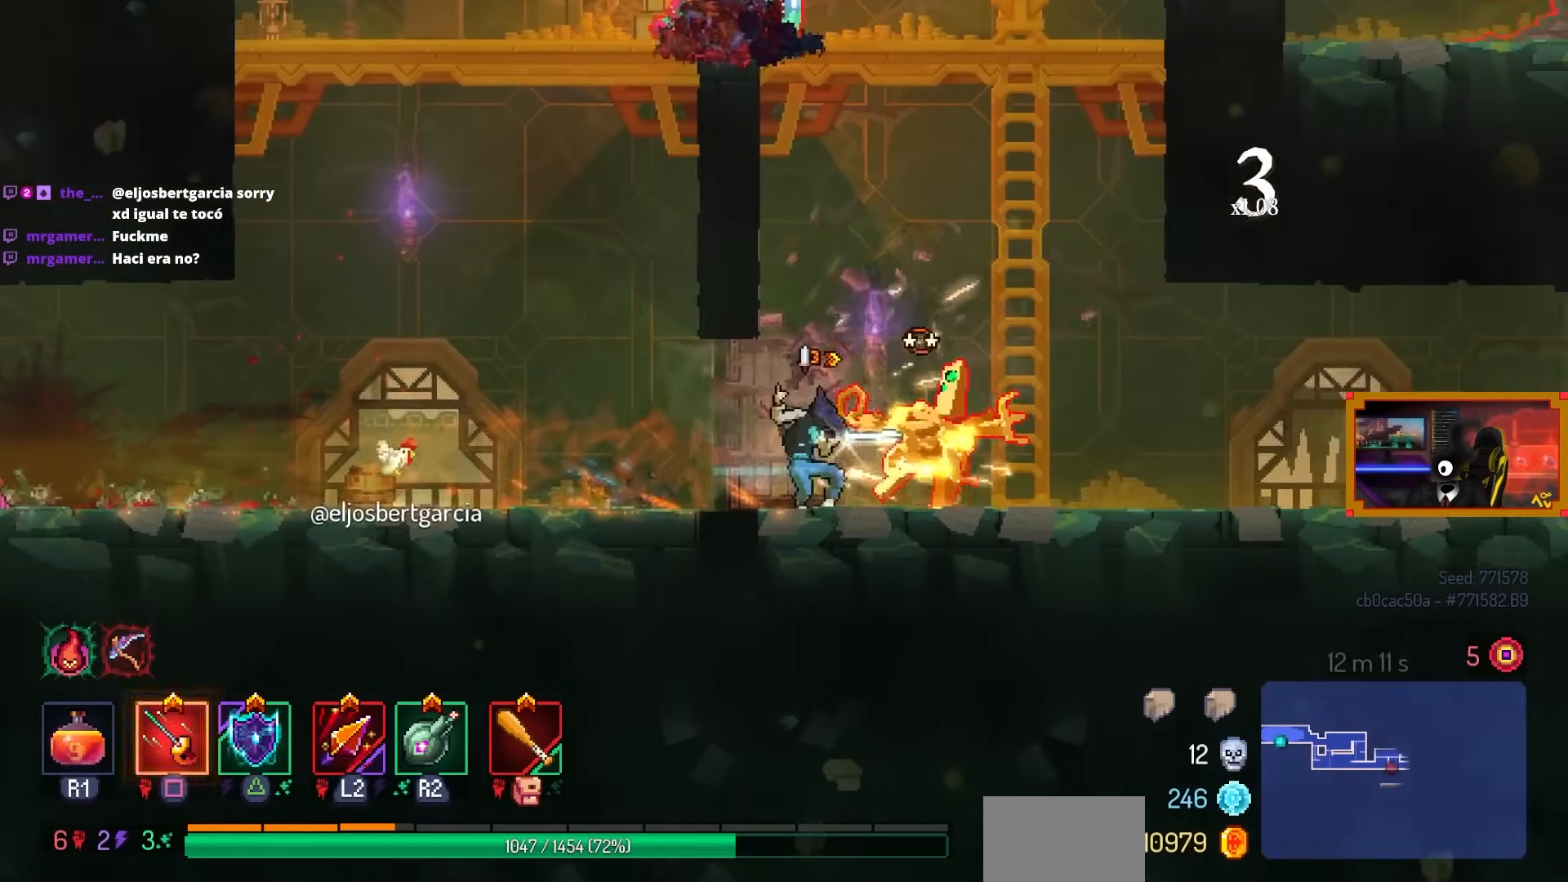
{"buttons": ["SQUARE"], "left_stick": "center", "right_stick": "center", "events": []}
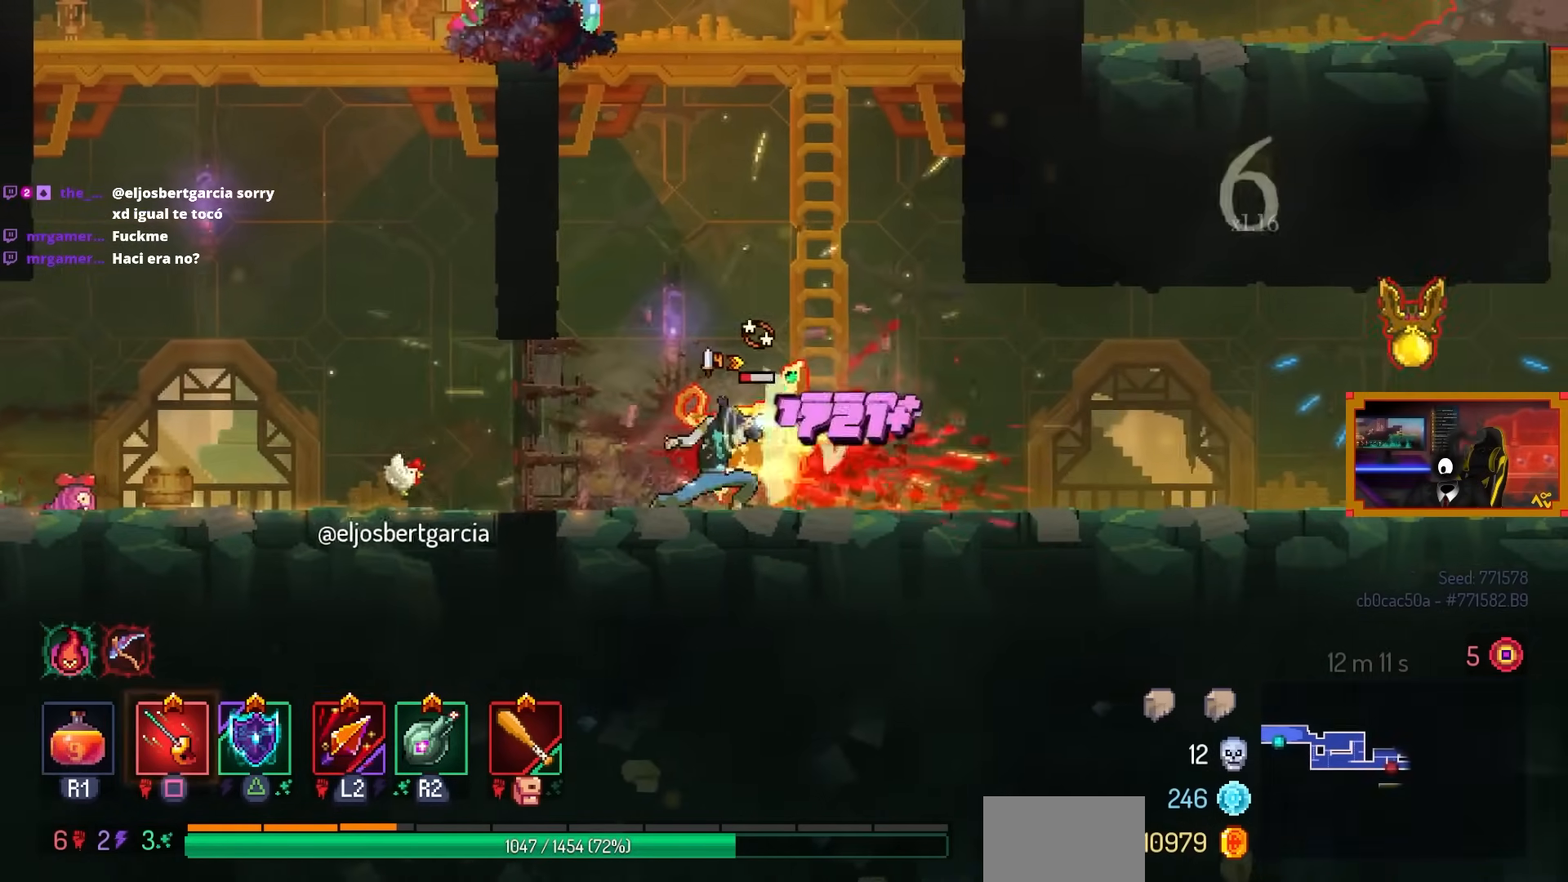
{"buttons": ["SQUARE"], "left_stick": "center", "right_stick": "center", "events": []}
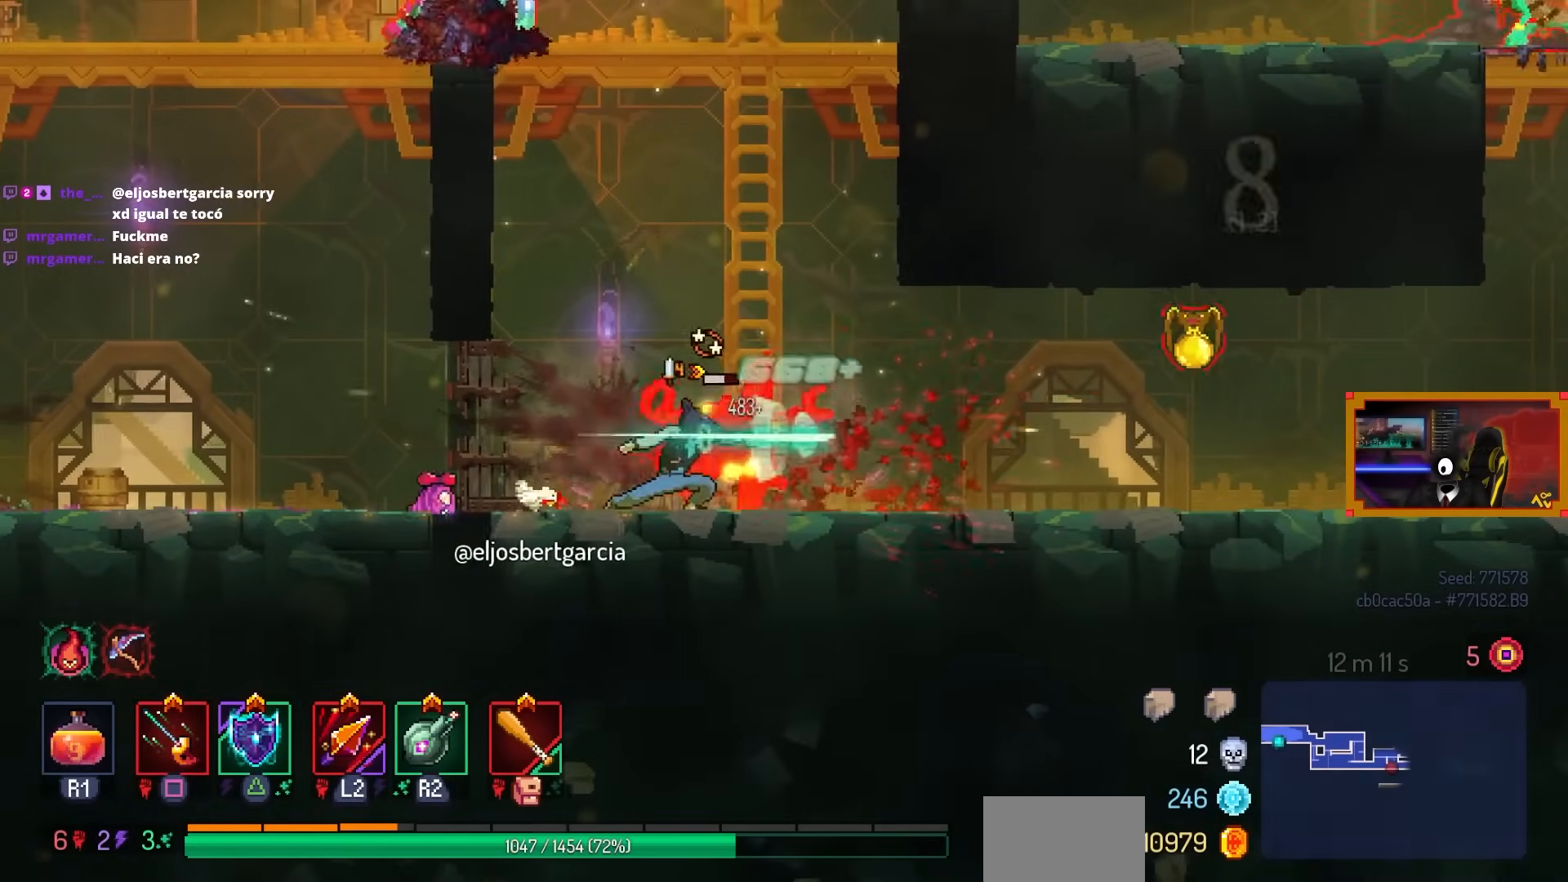
{"buttons": ["SQUARE"], "left_stick": "center", "right_stick": "center", "events": [[17, "SQUARE", "up"], [400, "SQUARE", "down"]]}
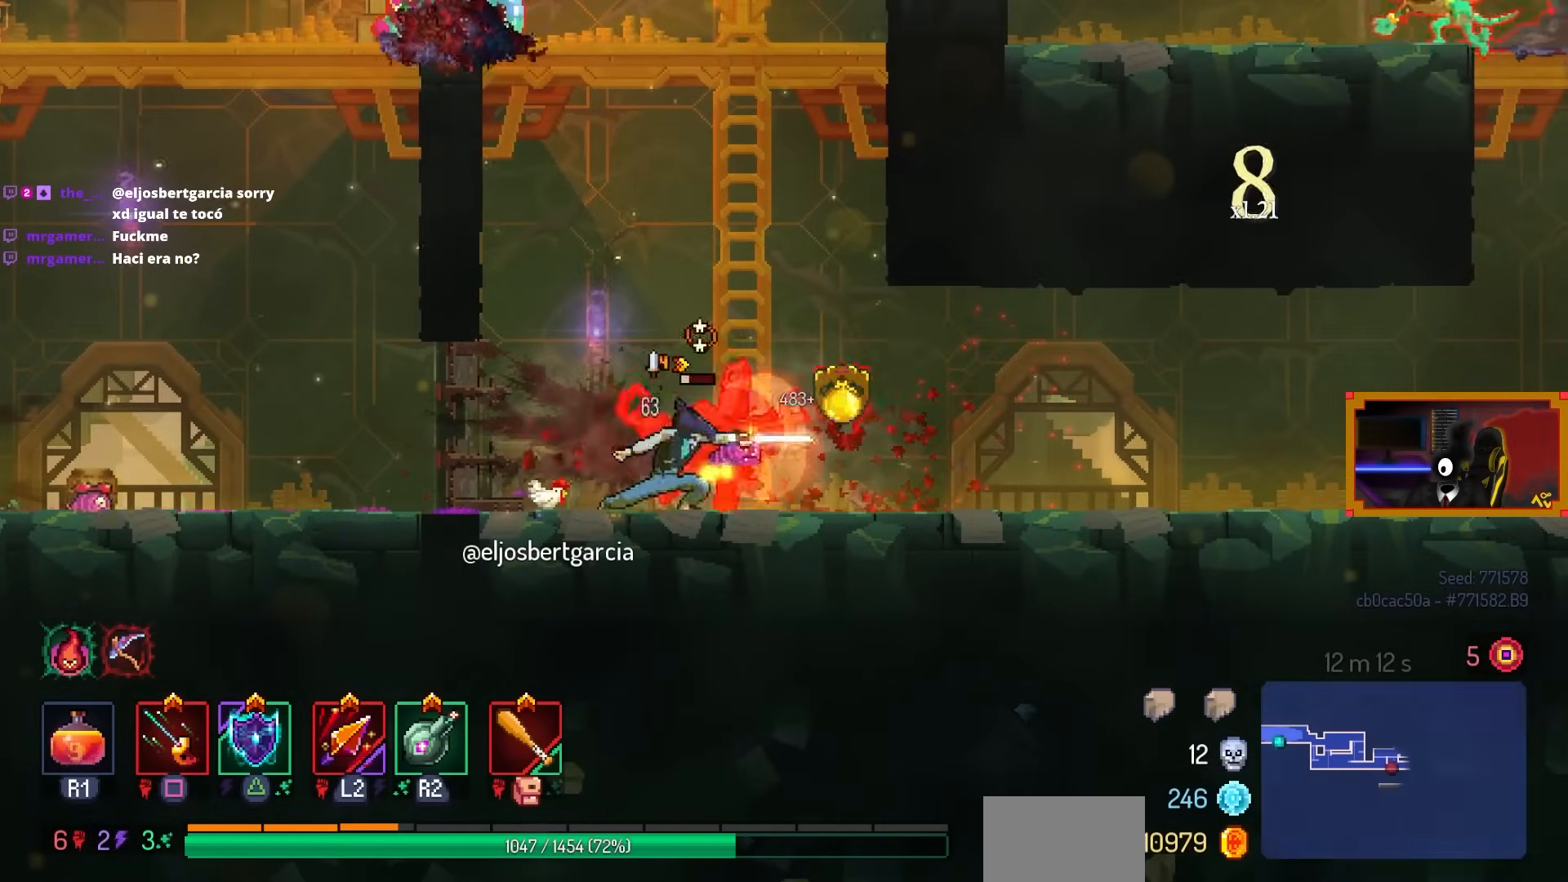
{"buttons": [], "left_stick": "center", "right_stick": "center", "events": [[133, "SQUARE", "up"]]}
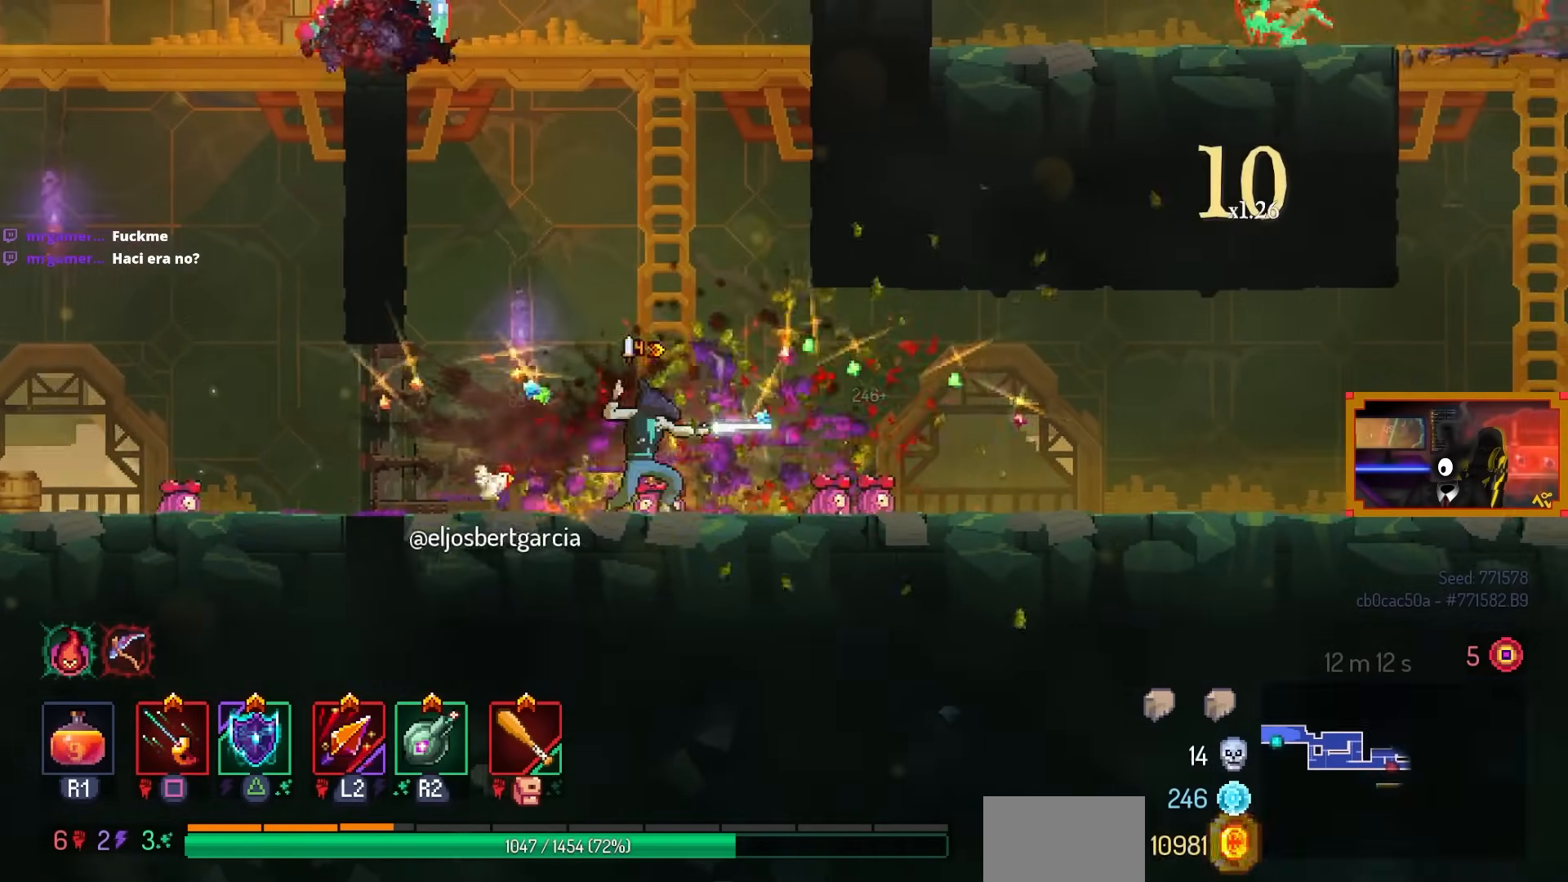
{"buttons": ["CROSS", "DPAD_LEFT"], "left_stick": "center", "right_stick": "center", "events": [[50, "CROSS", "down"], [150, "CROSS", "up"], [233, "CROSS", "down"], [300, "DPAD_UP", "down"], [350, "CROSS", "up"], [450, "DPAD_LEFT", "down"], [483, "CROSS", "down"], [483, "DPAD_UP", "up"]]}
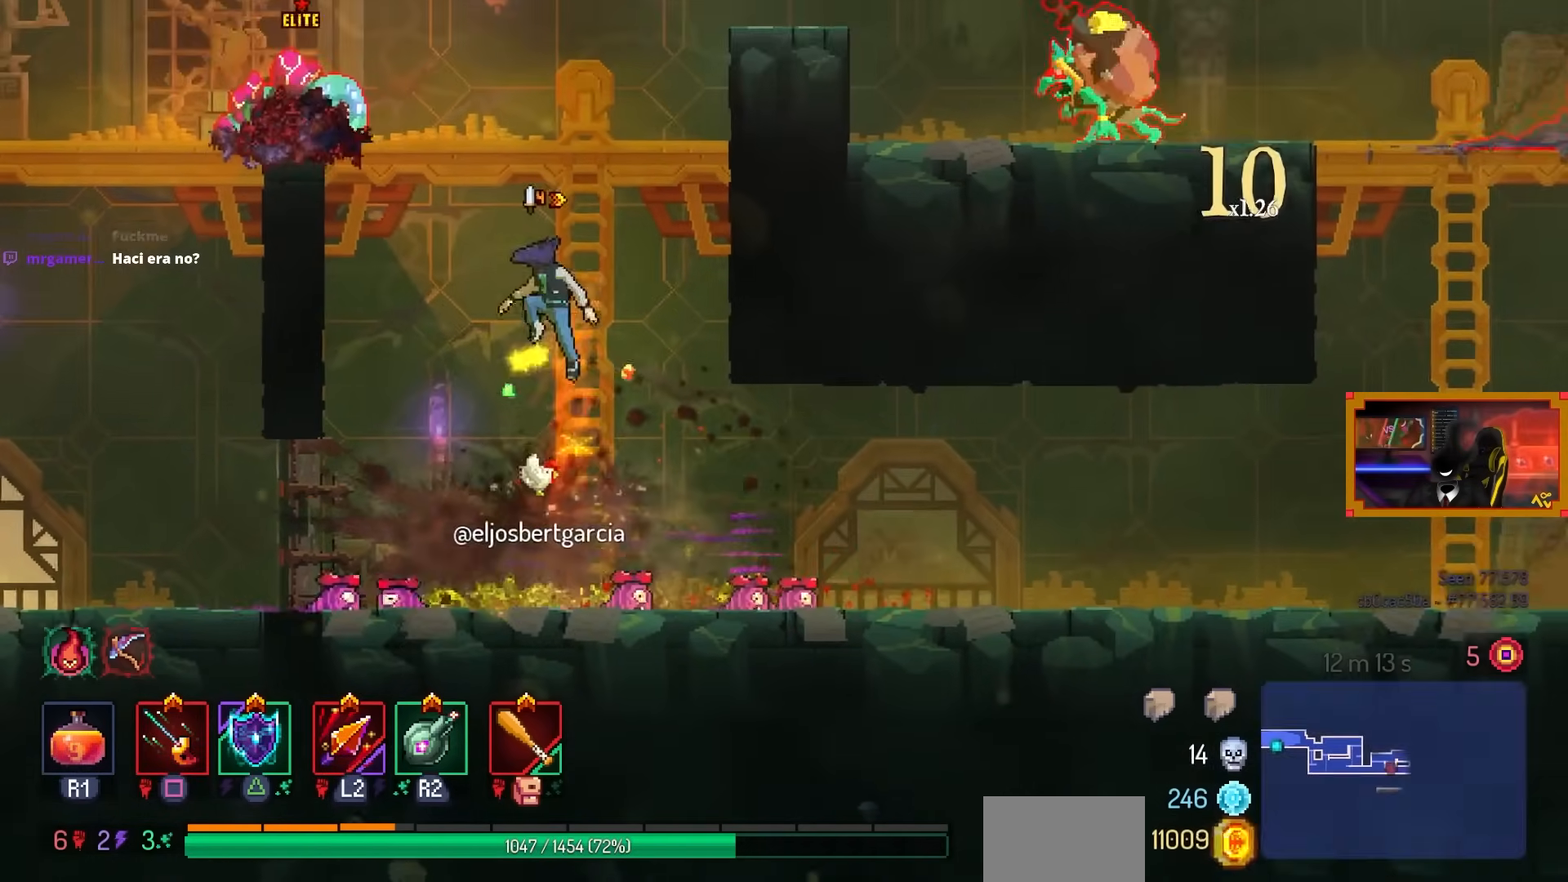
{"buttons": [], "left_stick": "center", "right_stick": "center", "events": [[33, "CROSS", "up"], [117, "DPAD_LEFT", "up"], [133, "CROSS", "down"], [200, "CROSS", "up"]]}
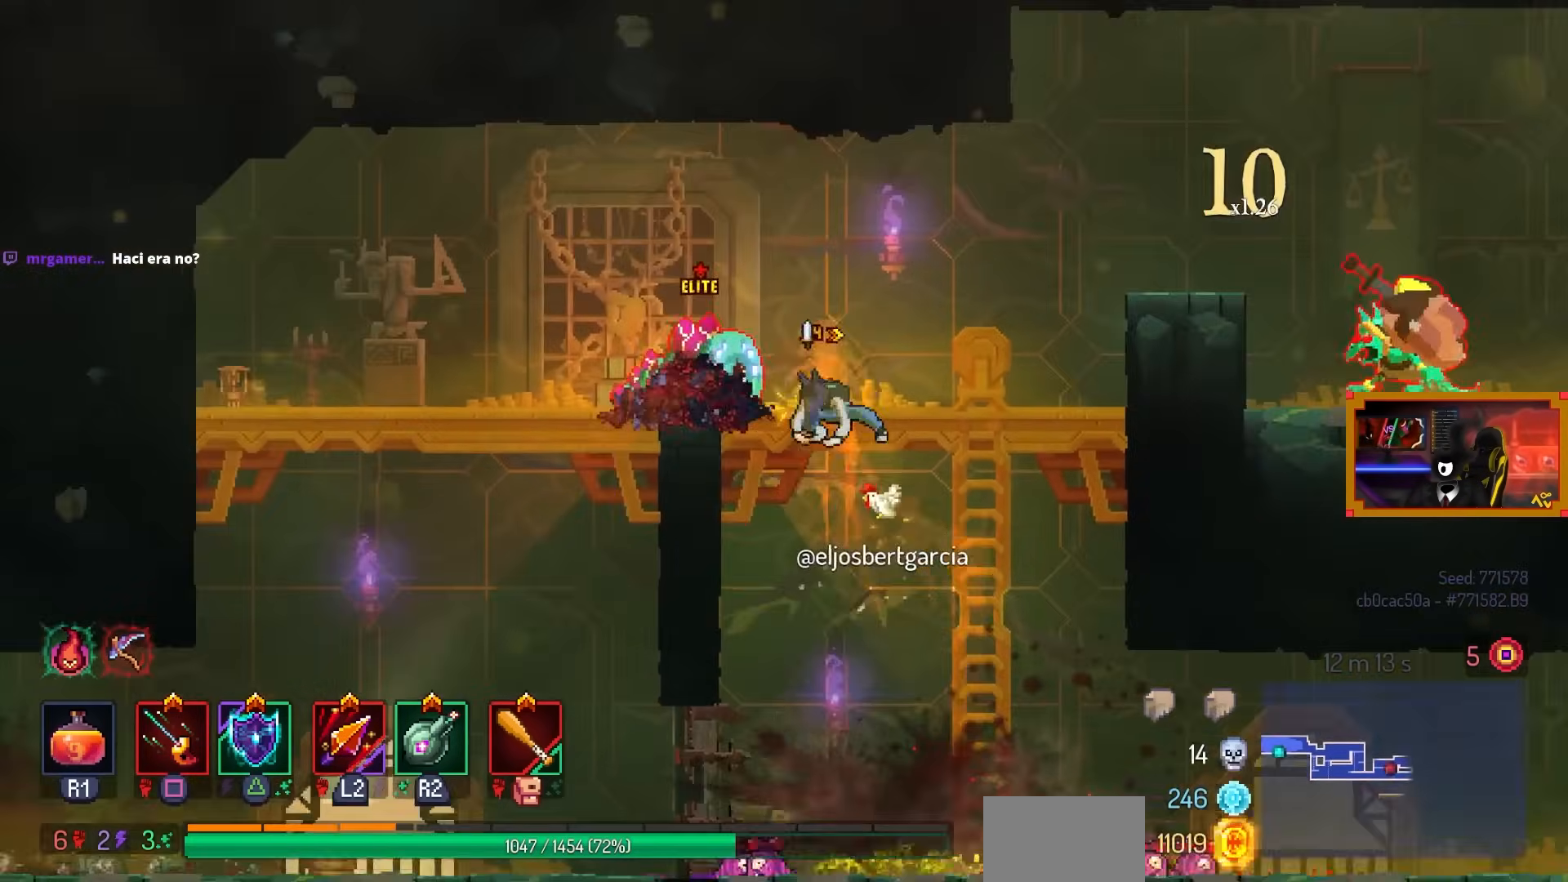
{"buttons": ["SQUARE", "DPAD_RIGHT"], "left_stick": "center", "right_stick": "center", "events": [[50, "DPAD_LEFT", "down"], [100, "CIRCLE", "down"], [217, "CIRCLE", "up"], [383, "DPAD_LEFT", "up"], [383, "SQUARE", "down"], [400, "DPAD_DOWN", "down"], [417, "DPAD_DOWN", "up"], [417, "DPAD_RIGHT", "down"]]}
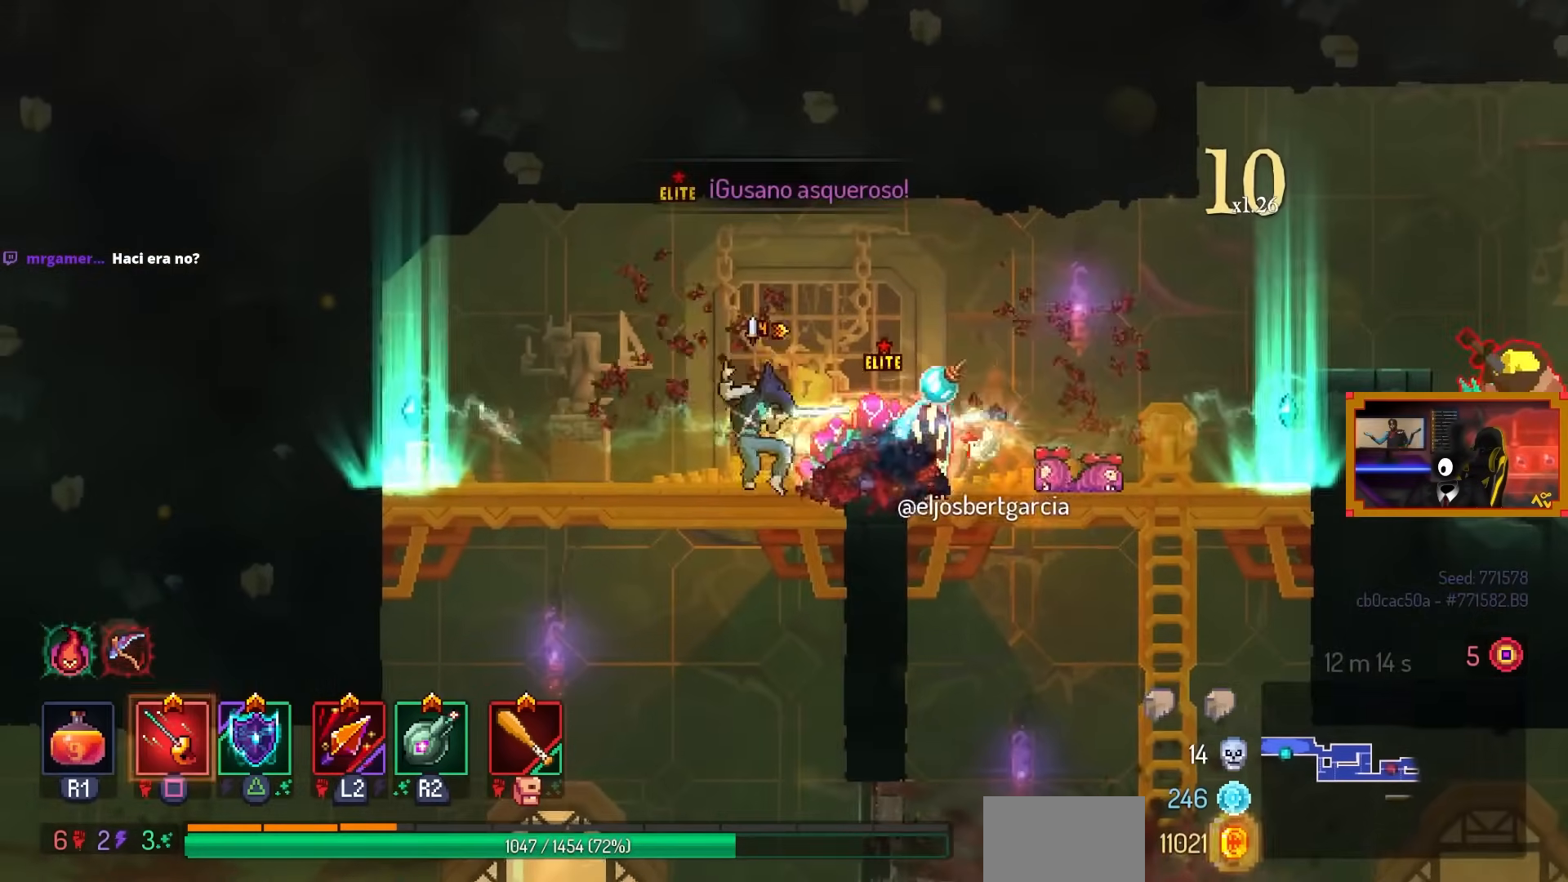
{"buttons": ["SQUARE", "DPAD_LEFT"], "left_stick": "center", "right_stick": "center", "events": [[67, "DPAD_RIGHT", "up"], [100, "SQUARE", "up"], [233, "DPAD_LEFT", "down"], [300, "CIRCLE", "down"], [383, "CIRCLE", "up"], [500, "SQUARE", "down"]]}
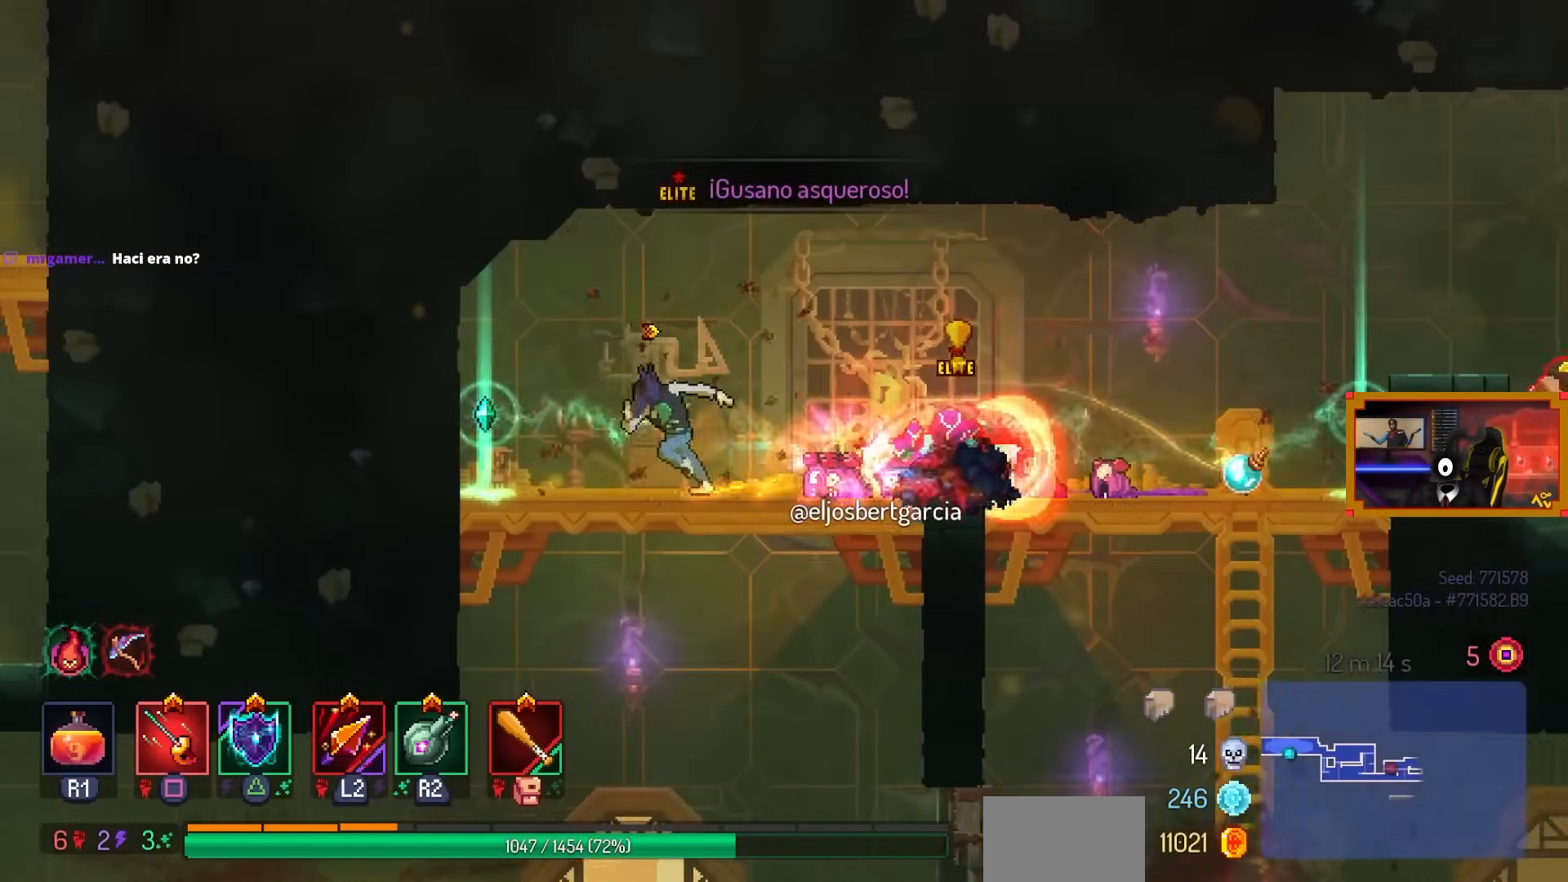
{"buttons": [], "left_stick": "center", "right_stick": "center", "events": [[67, "DPAD_LEFT", "up"], [250, "SQUARE", "up"]]}
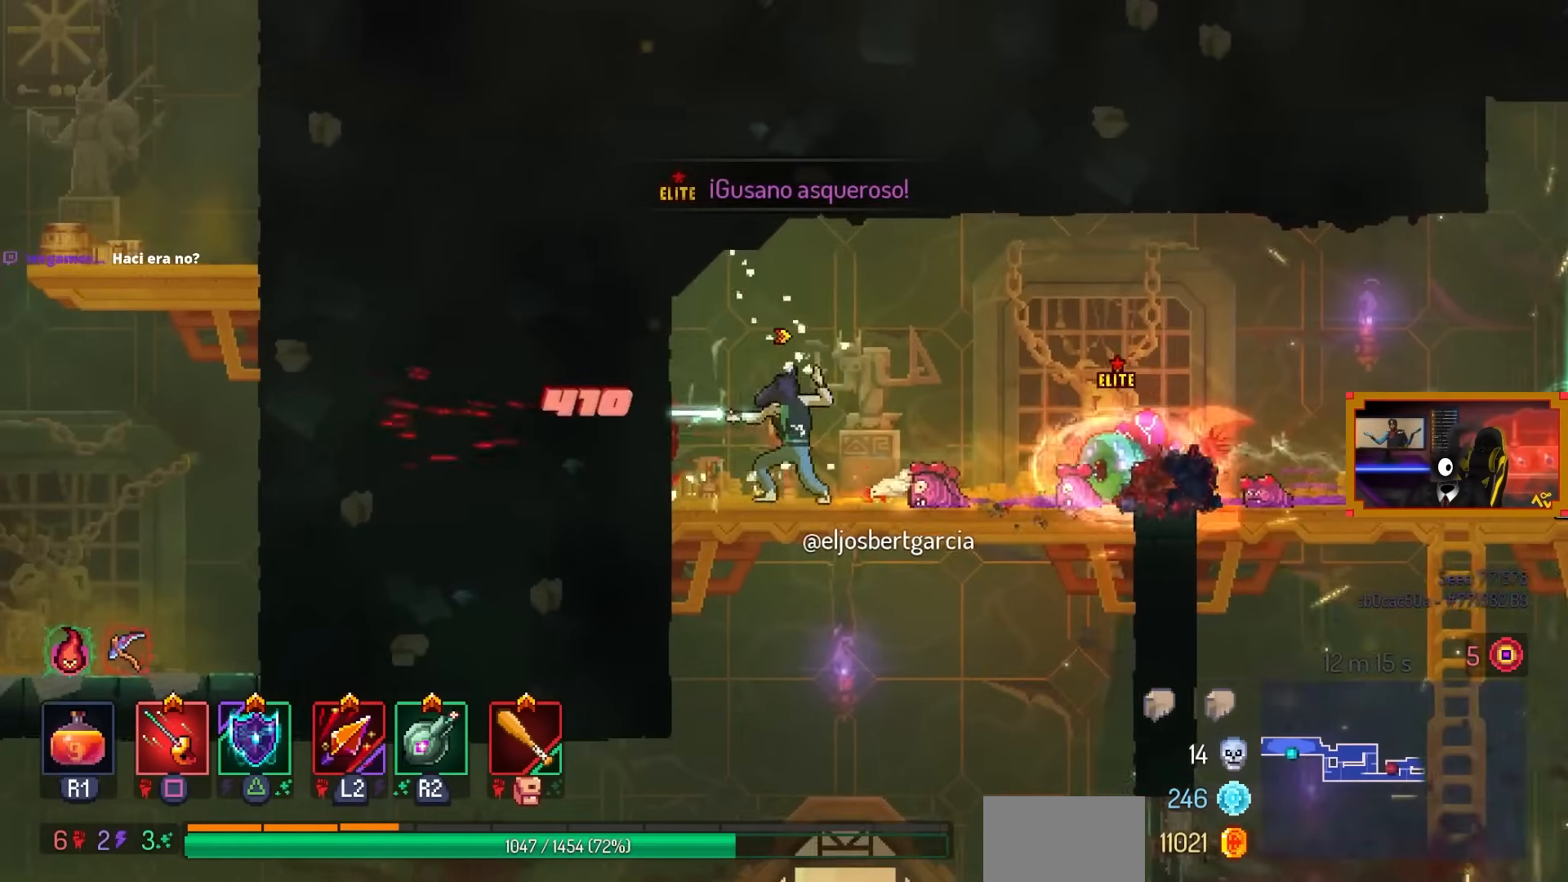
{"buttons": ["DPAD_RIGHT"], "left_stick": "center", "right_stick": "center", "events": [[50, "DPAD_RIGHT", "down"], [300, "CIRCLE", "down"], [433, "CIRCLE", "up"]]}
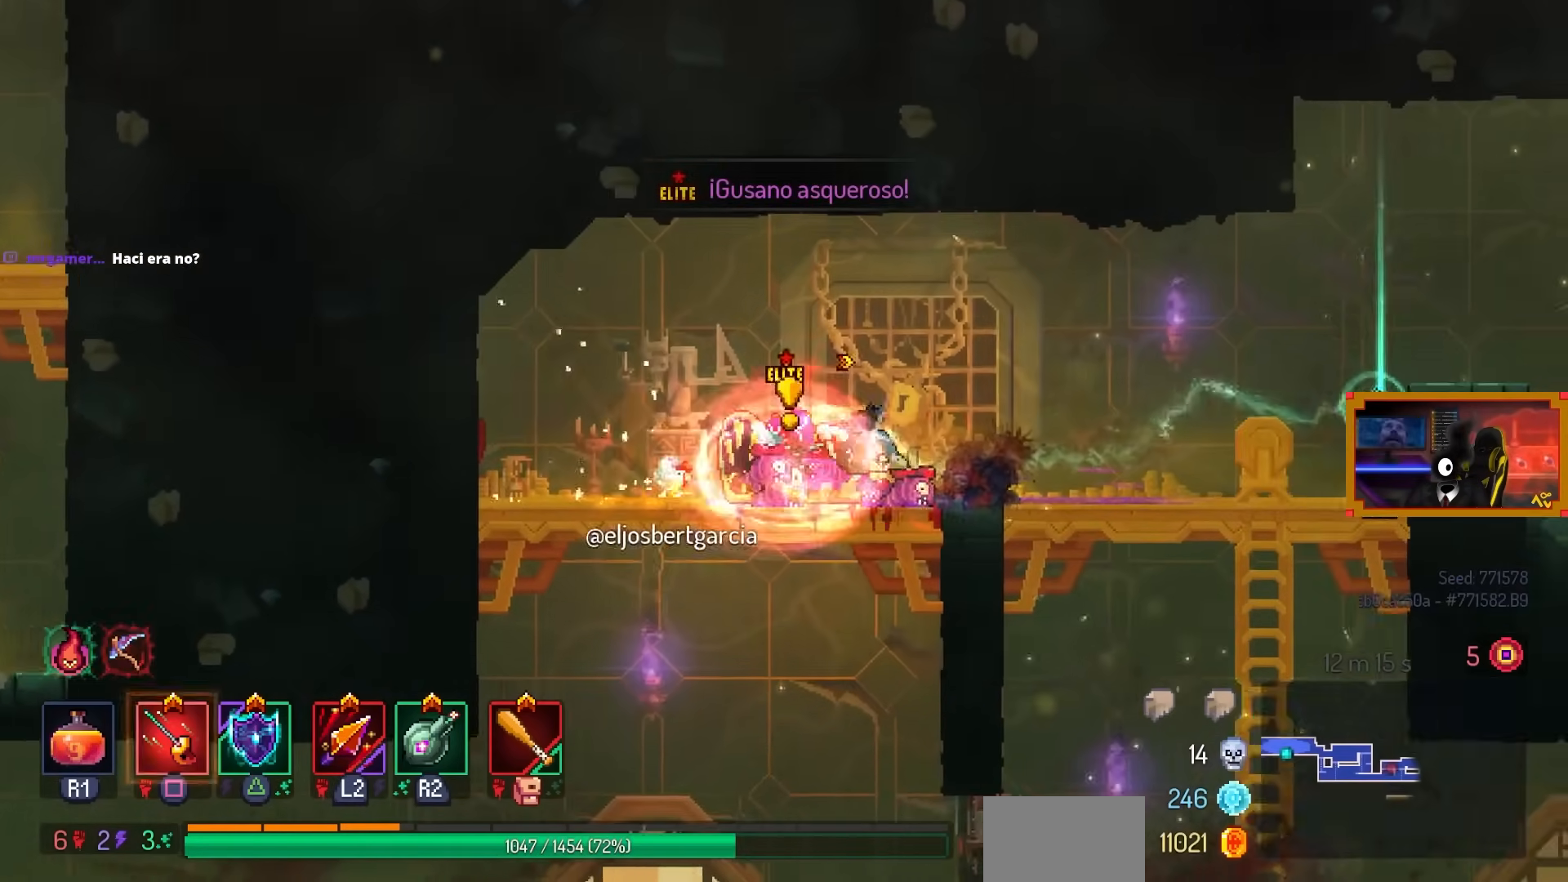
{"buttons": ["SQUARE", "DPAD_RIGHT"], "left_stick": "center", "right_stick": "center", "events": [[433, "SQUARE", "down"]]}
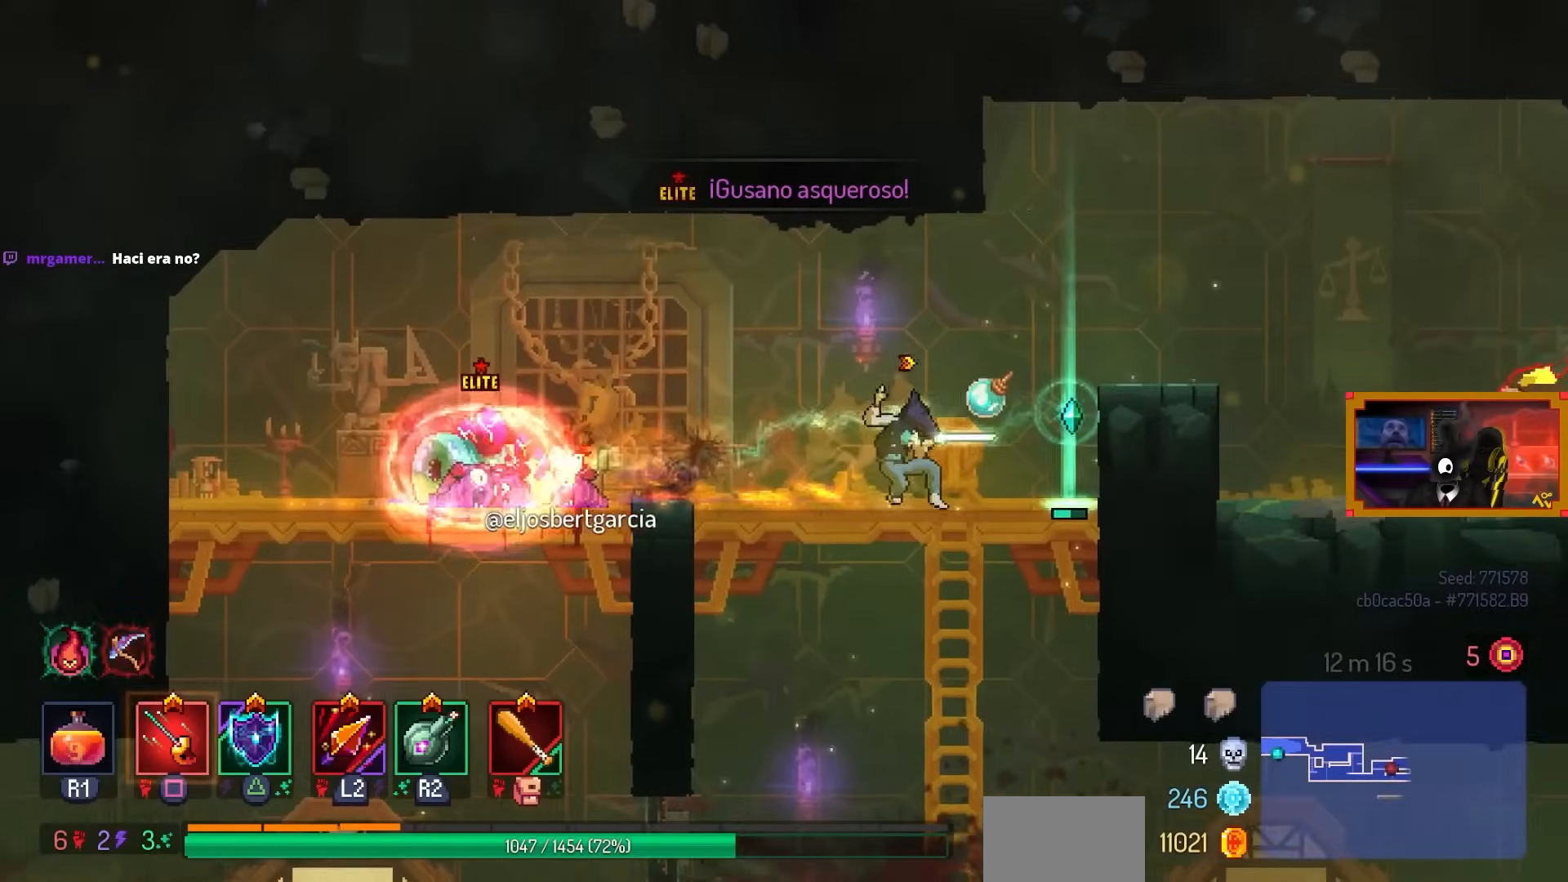
{"buttons": [], "left_stick": "center", "right_stick": "center", "events": [[17, "DPAD_RIGHT", "up"], [300, "SQUARE", "up"]]}
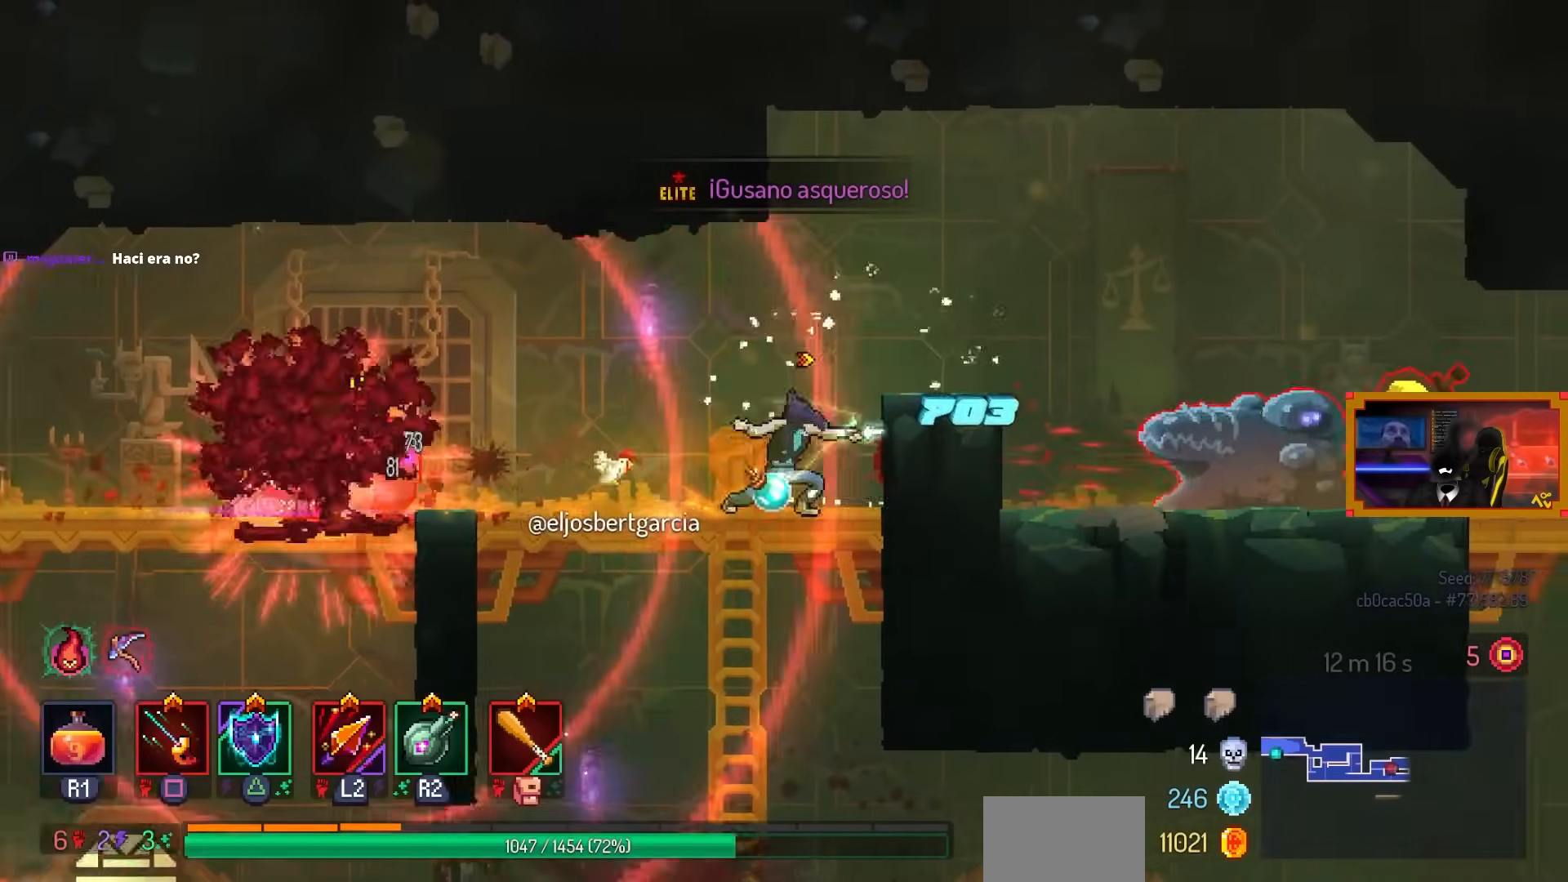
{"buttons": [], "left_stick": "center", "right_stick": "center", "events": [[83, "DPAD_LEFT", "down"], [133, "CIRCLE", "down"], [283, "CIRCLE", "up"], [500, "DPAD_LEFT", "up"]]}
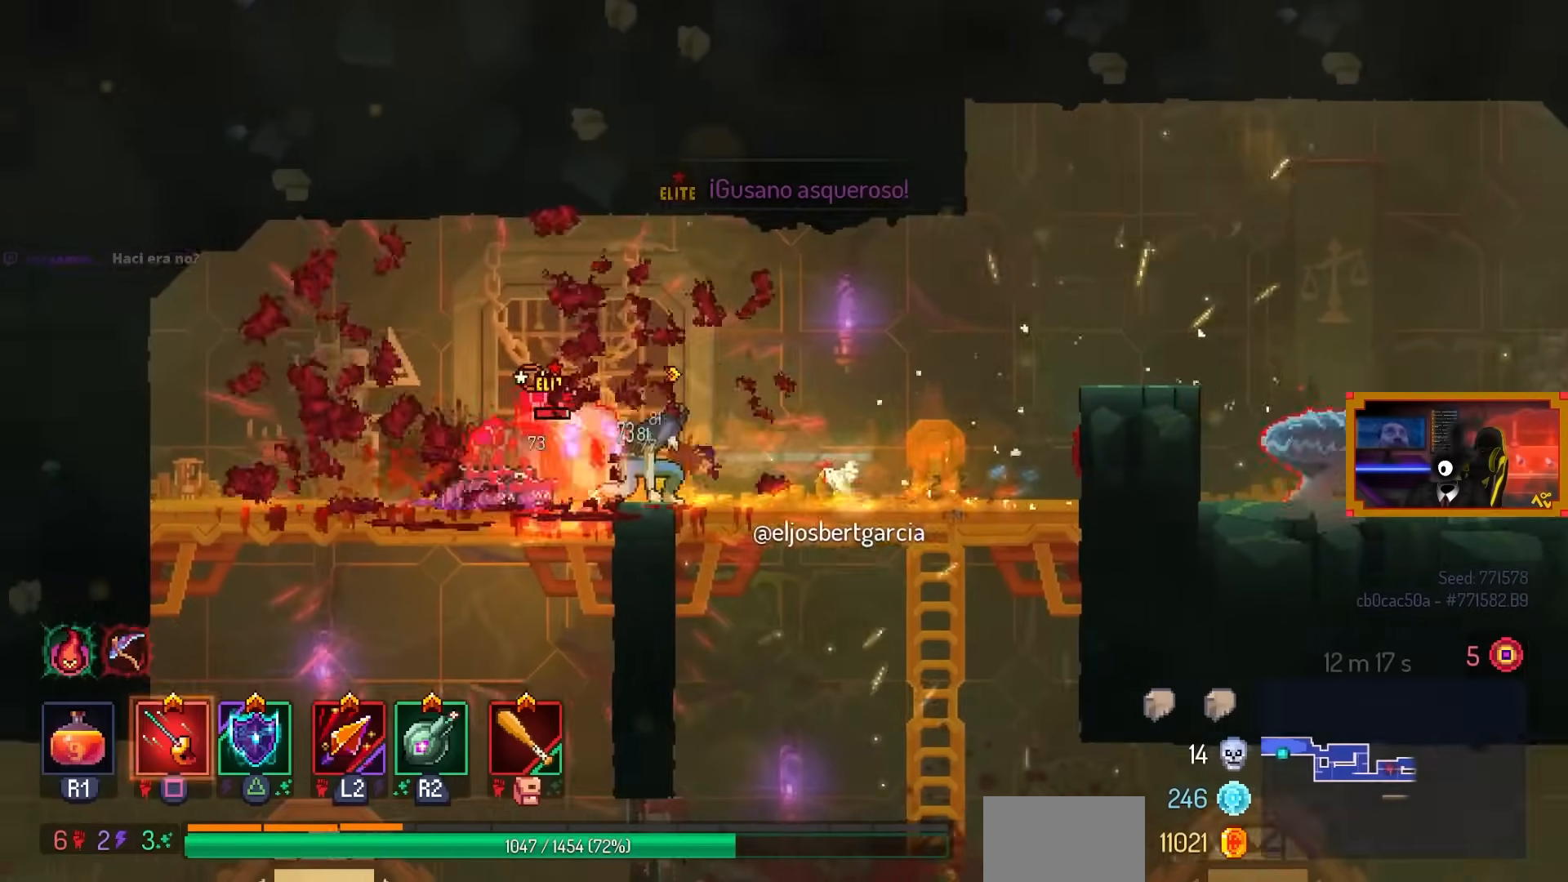
{"buttons": ["SQUARE"], "left_stick": "center", "right_stick": "center", "events": [[100, "SQUARE", "down"], [117, "DPAD_RIGHT", "down"], [350, "DPAD_RIGHT", "up"]]}
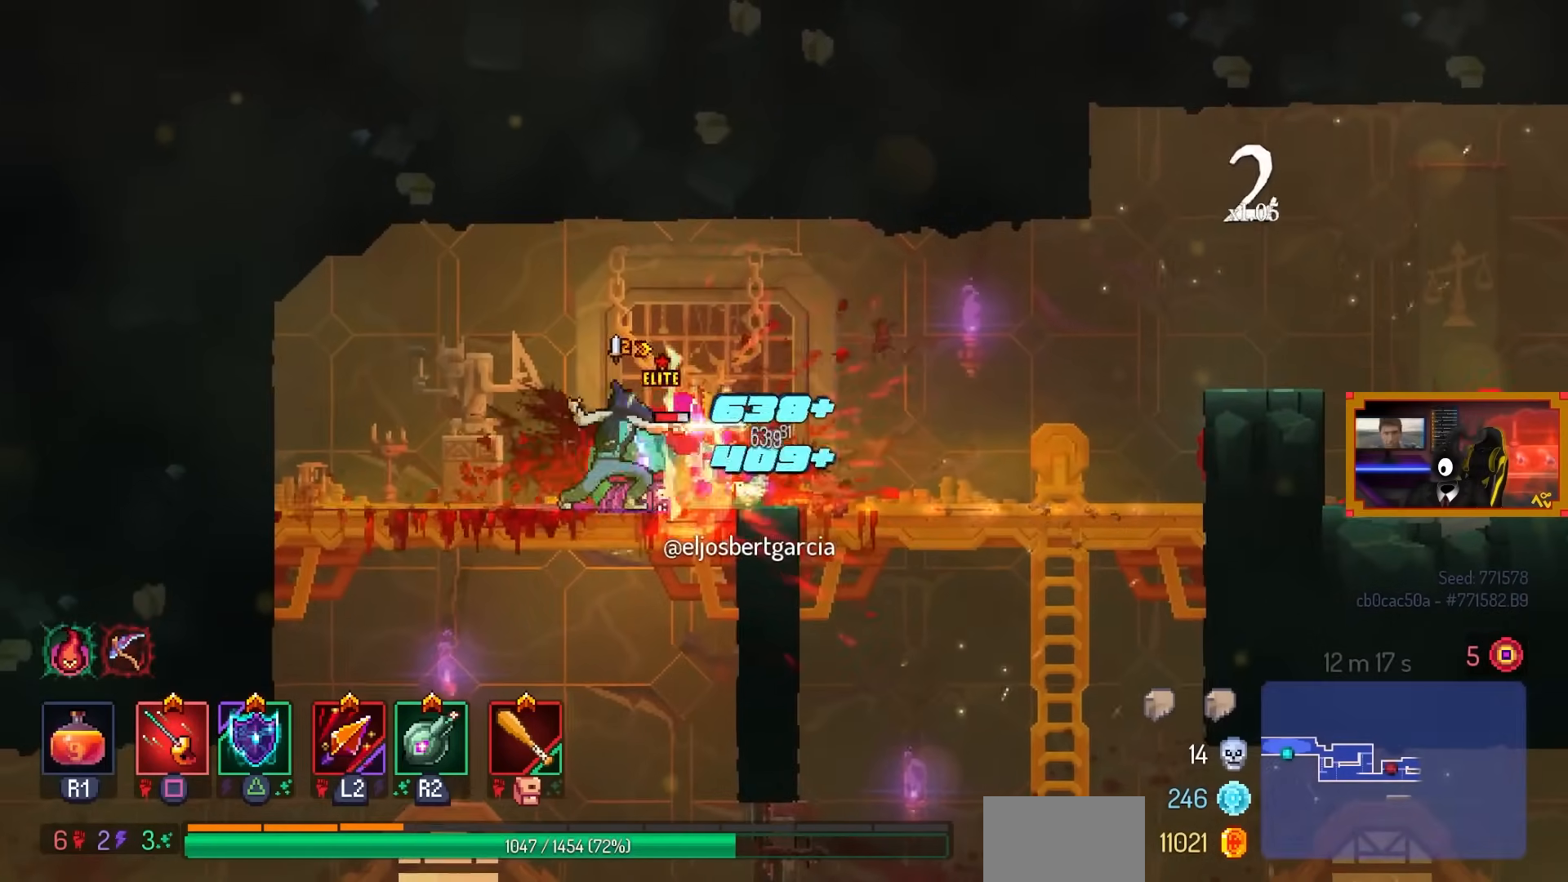
{"buttons": [], "left_stick": "center", "right_stick": "center", "events": [[500, "SQUARE", "up"]]}
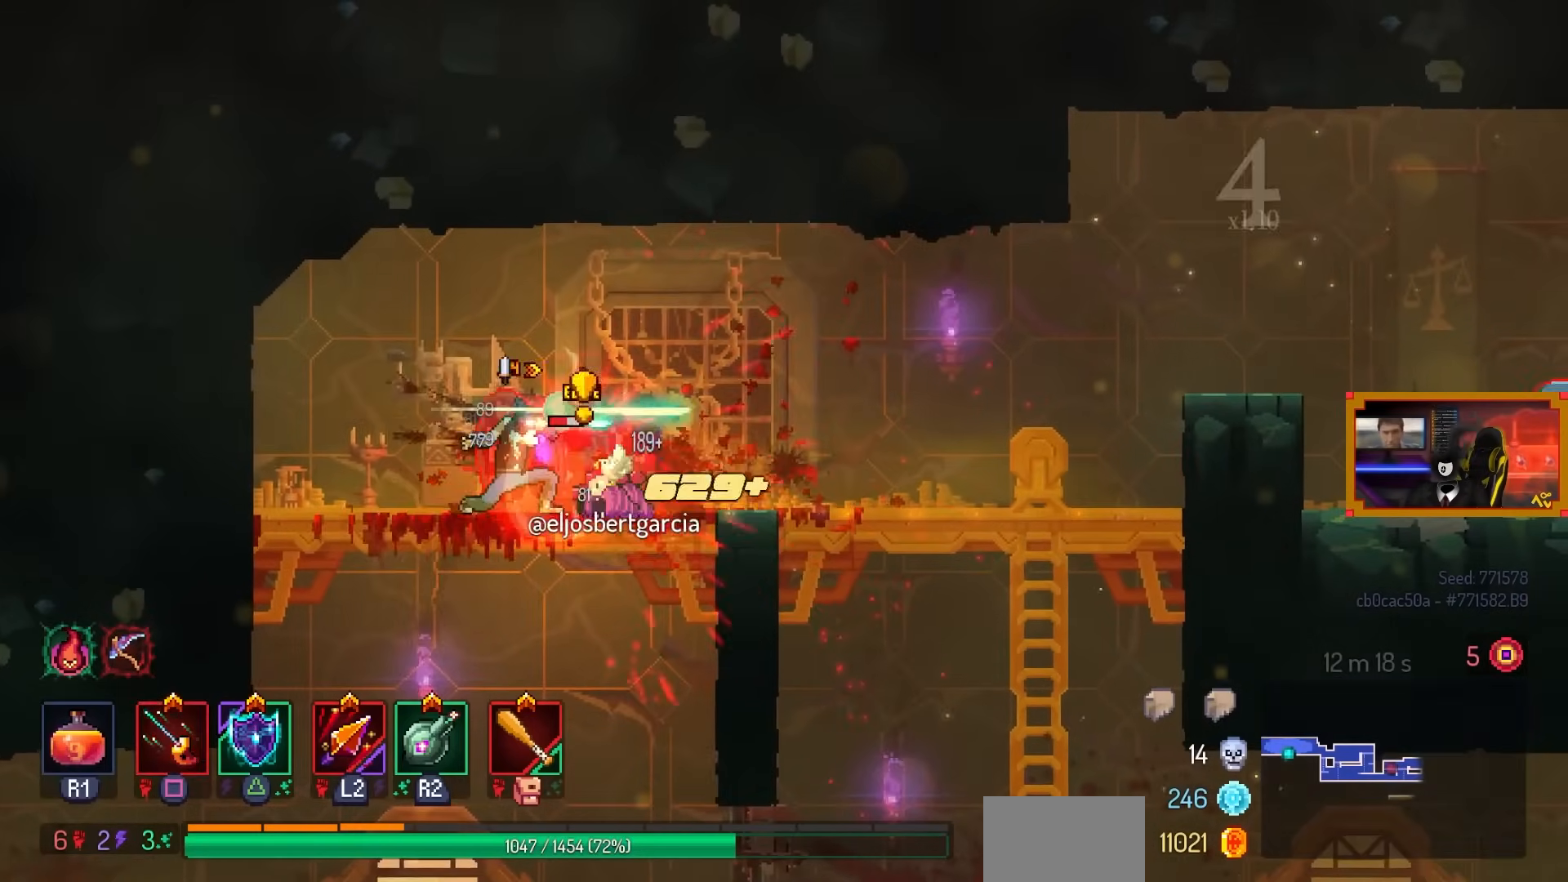
{"buttons": ["SQUARE"], "left_stick": "center", "right_stick": "center", "events": [[33, "DPAD_RIGHT", "down"], [83, "CIRCLE", "down"], [167, "CIRCLE", "up"], [250, "DPAD_RIGHT", "up"], [283, "DPAD_LEFT", "down"], [333, "SQUARE", "down"], [450, "DPAD_LEFT", "up"]]}
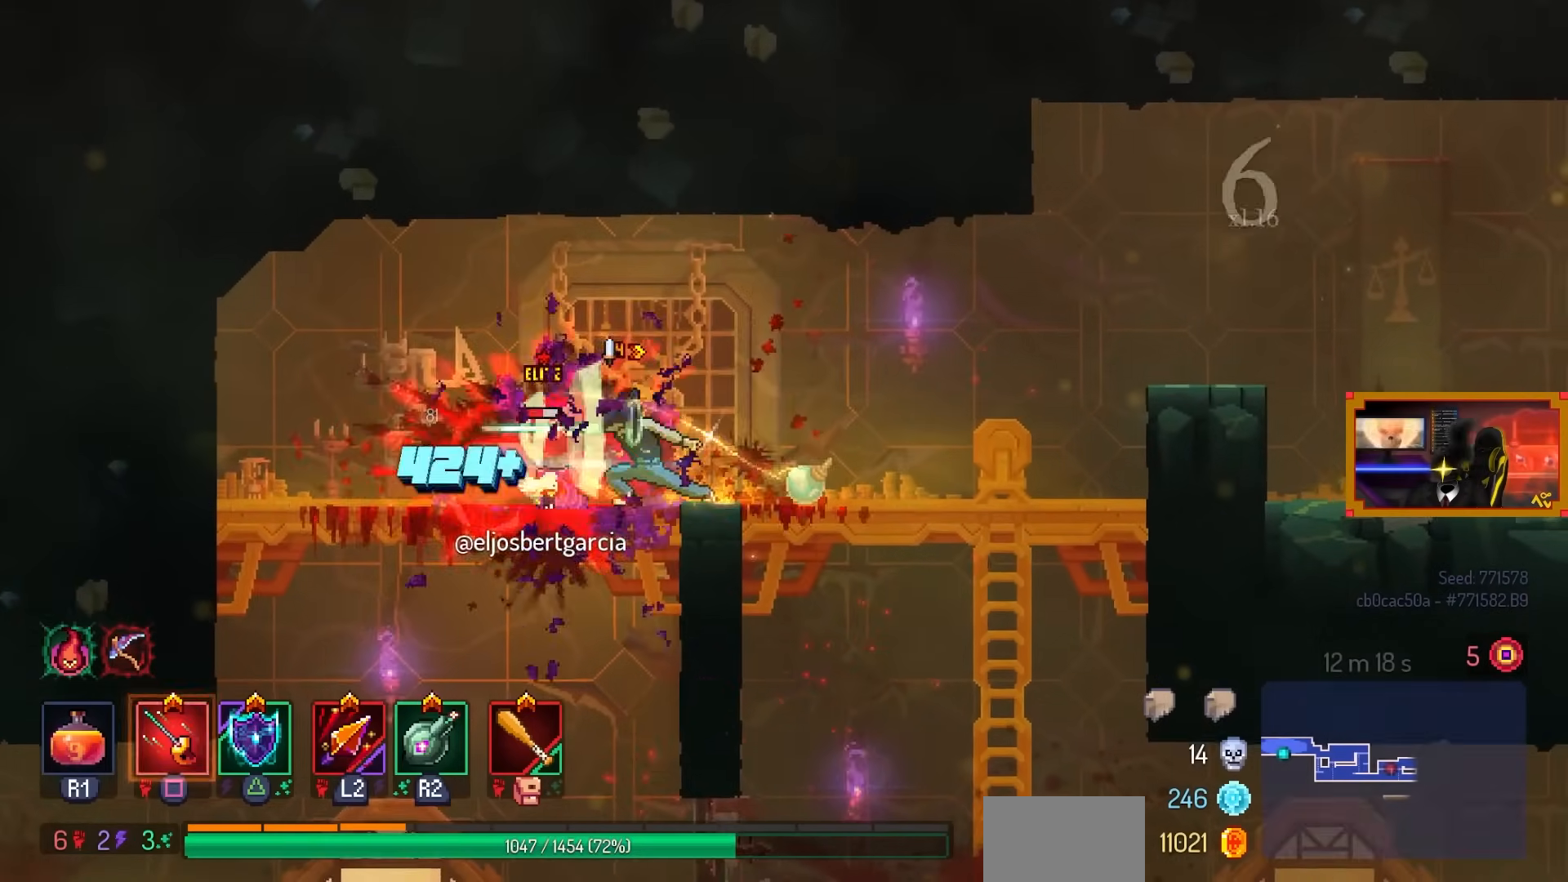
{"buttons": ["L3"], "left_stick": "center", "right_stick": "center", "events": [[300, "SQUARE", "up"], [383, "L3", "down"]]}
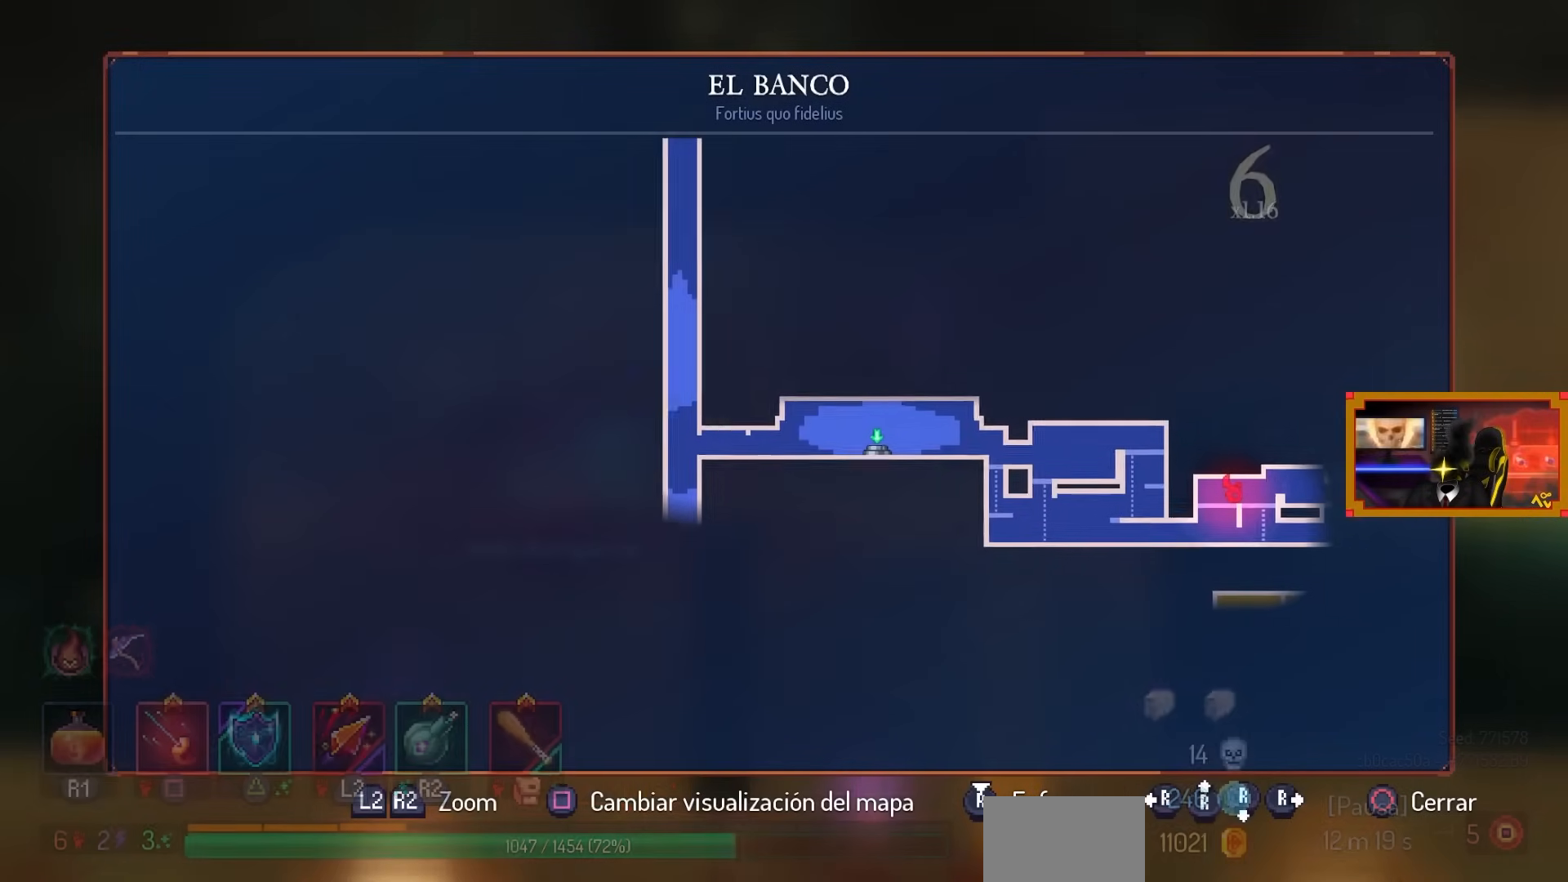
{"buttons": [], "left_stick": "center", "right_stick": "center", "events": [[83, "L3", "up"]]}
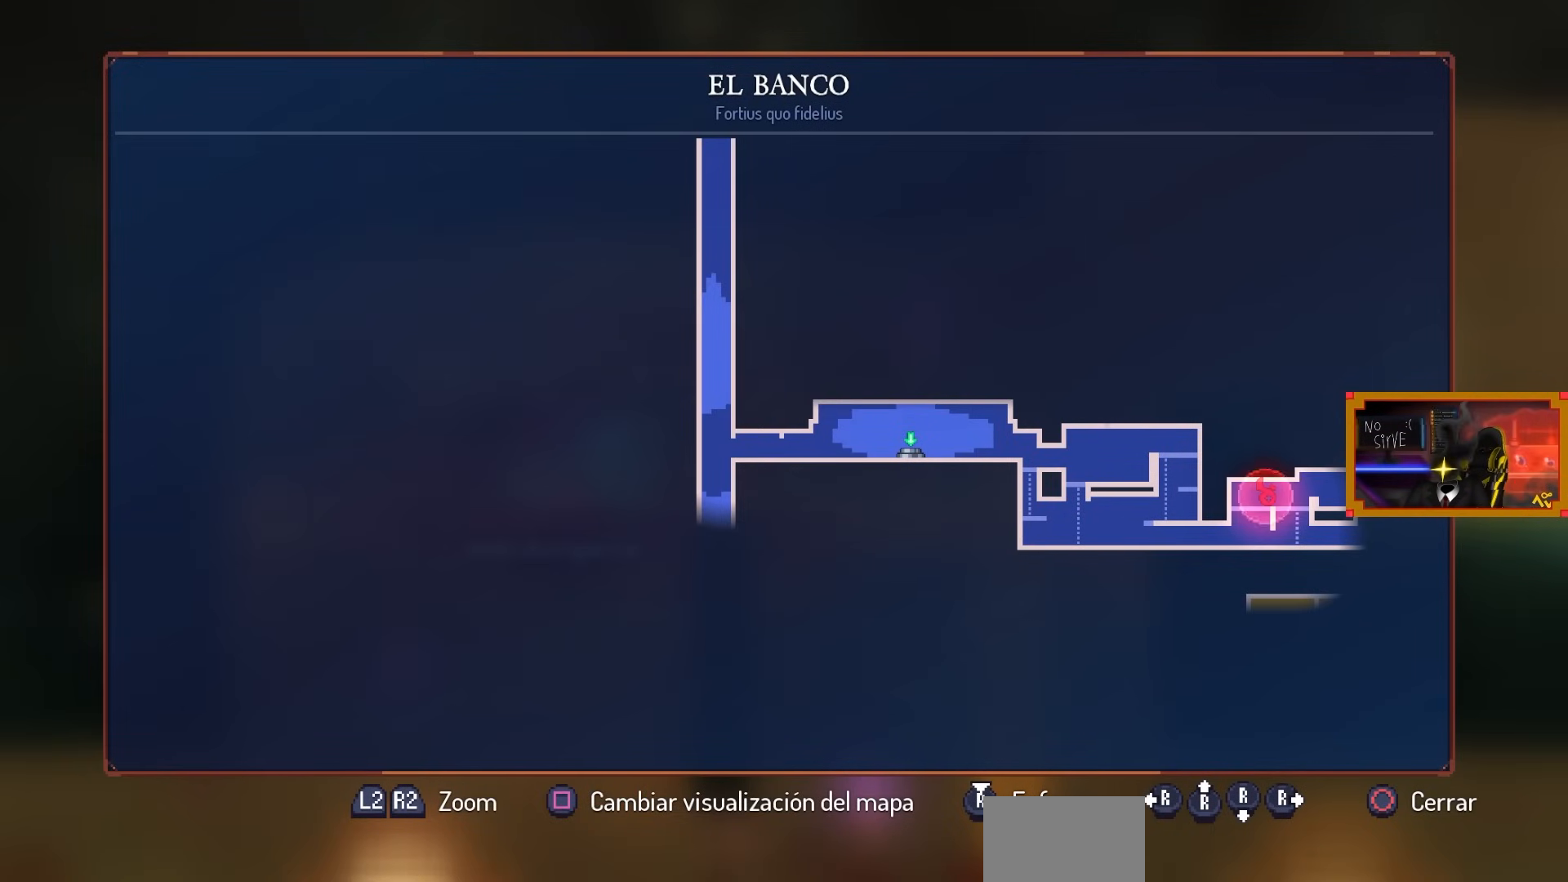
{"buttons": [], "left_stick": "center", "right_stick": "center", "events": []}
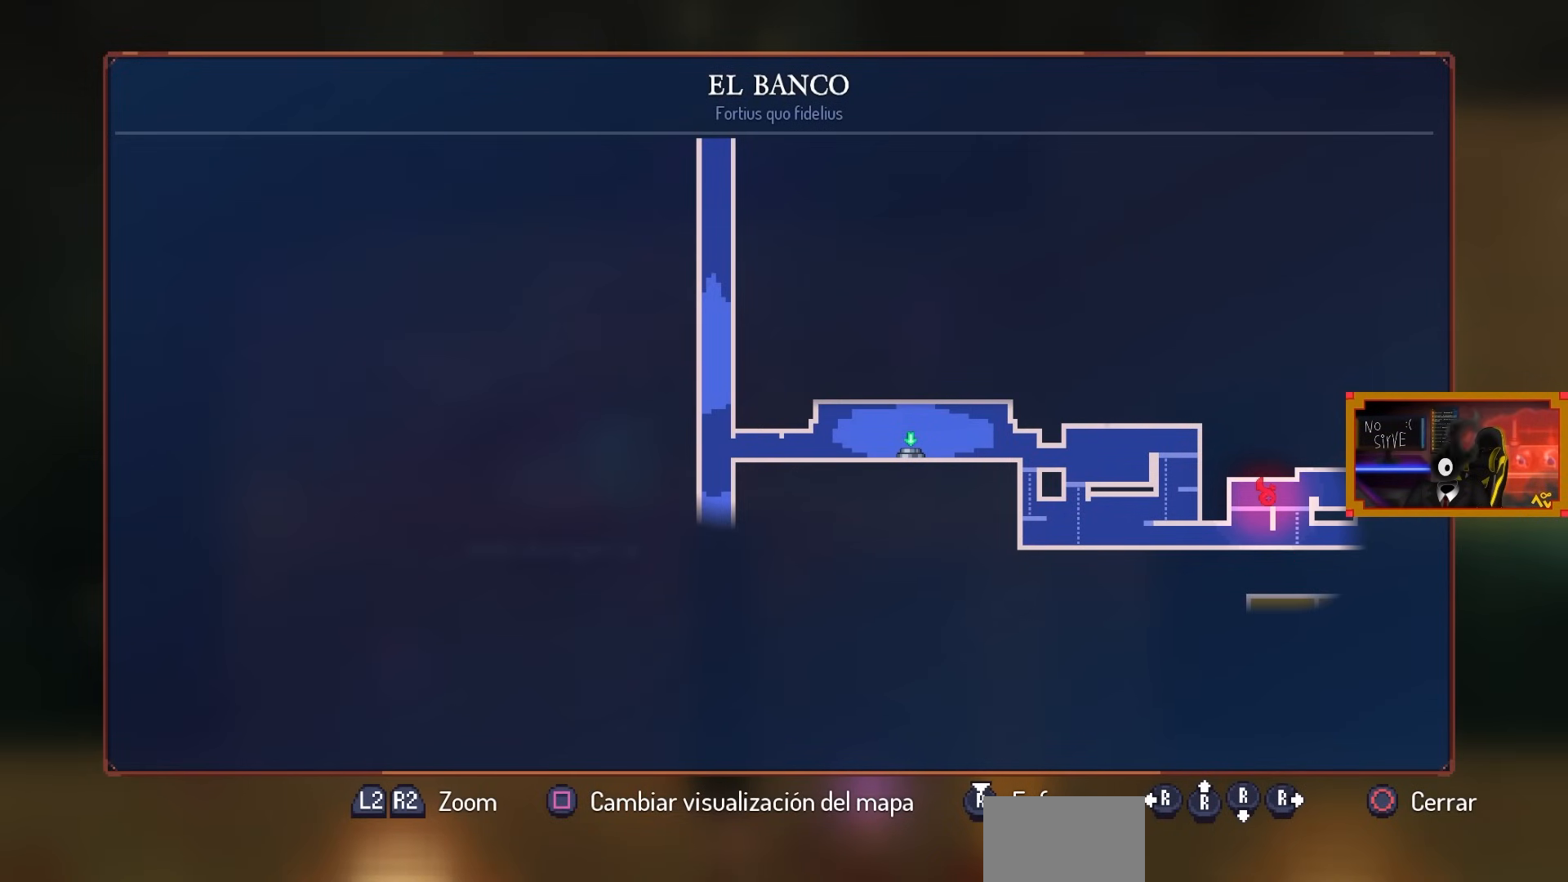
{"buttons": [], "left_stick": "center", "right_stick": "center", "events": []}
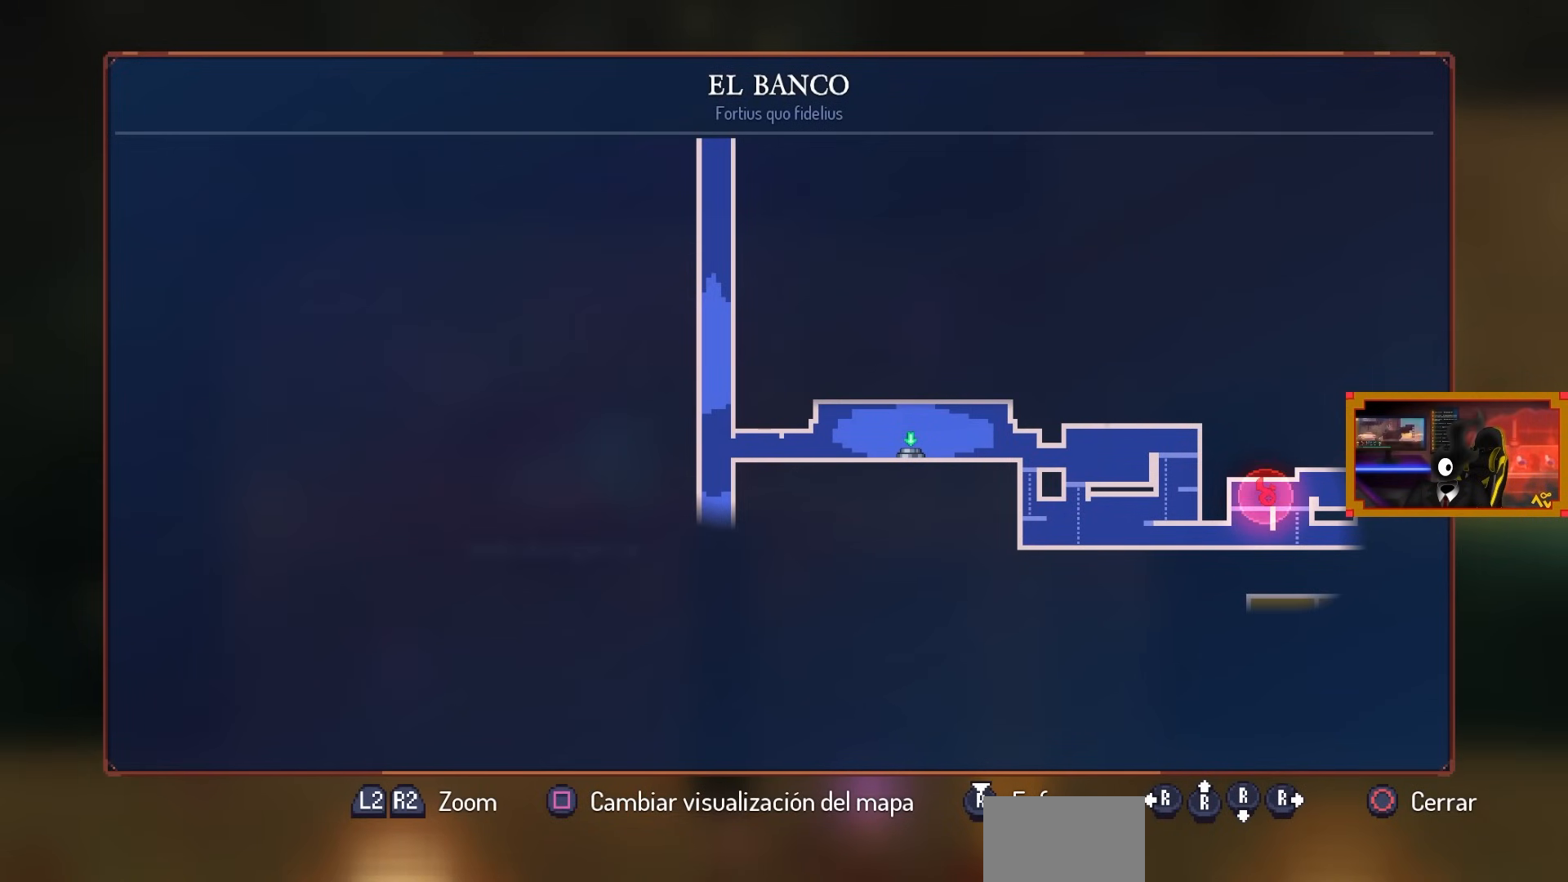
{"buttons": [], "left_stick": "center", "right_stick": "center", "events": []}
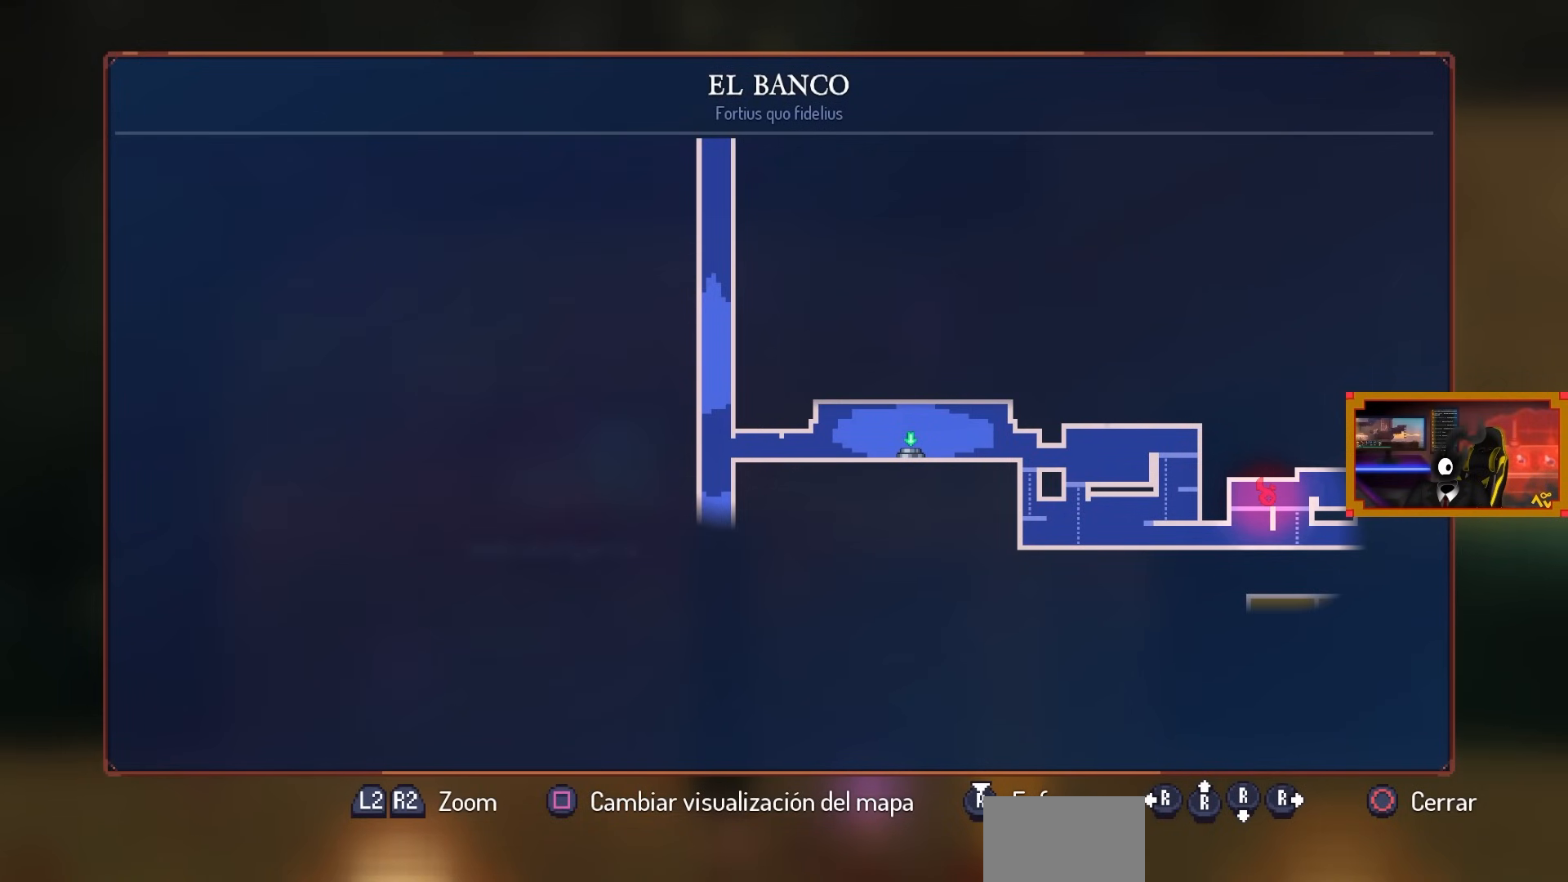
{"buttons": [], "left_stick": "center", "right_stick": "center", "events": []}
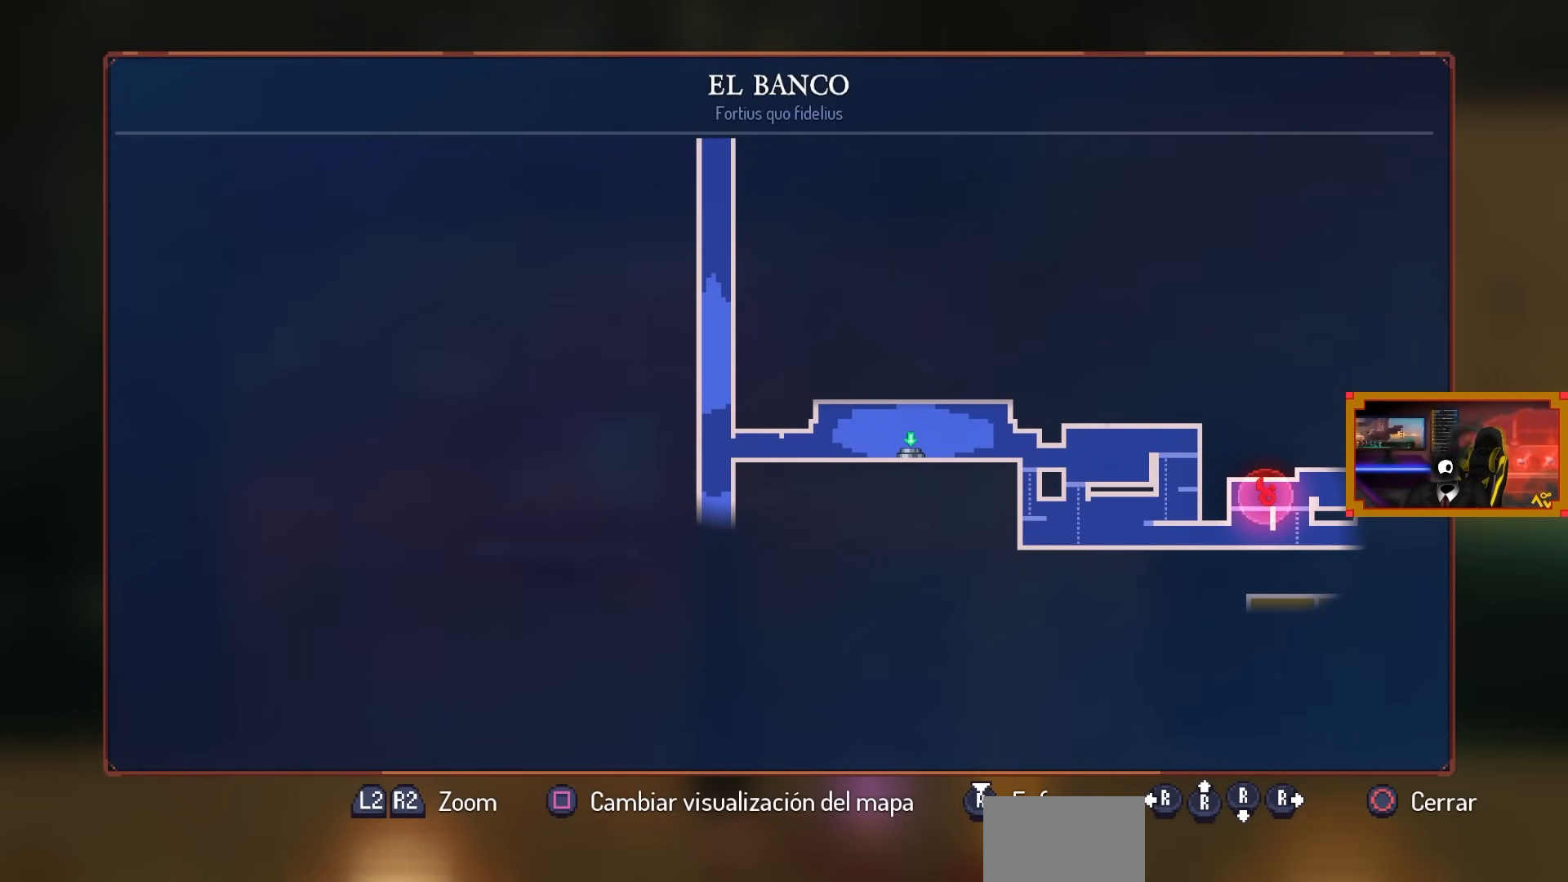
{"buttons": [], "left_stick": "center", "right_stick": "center", "events": []}
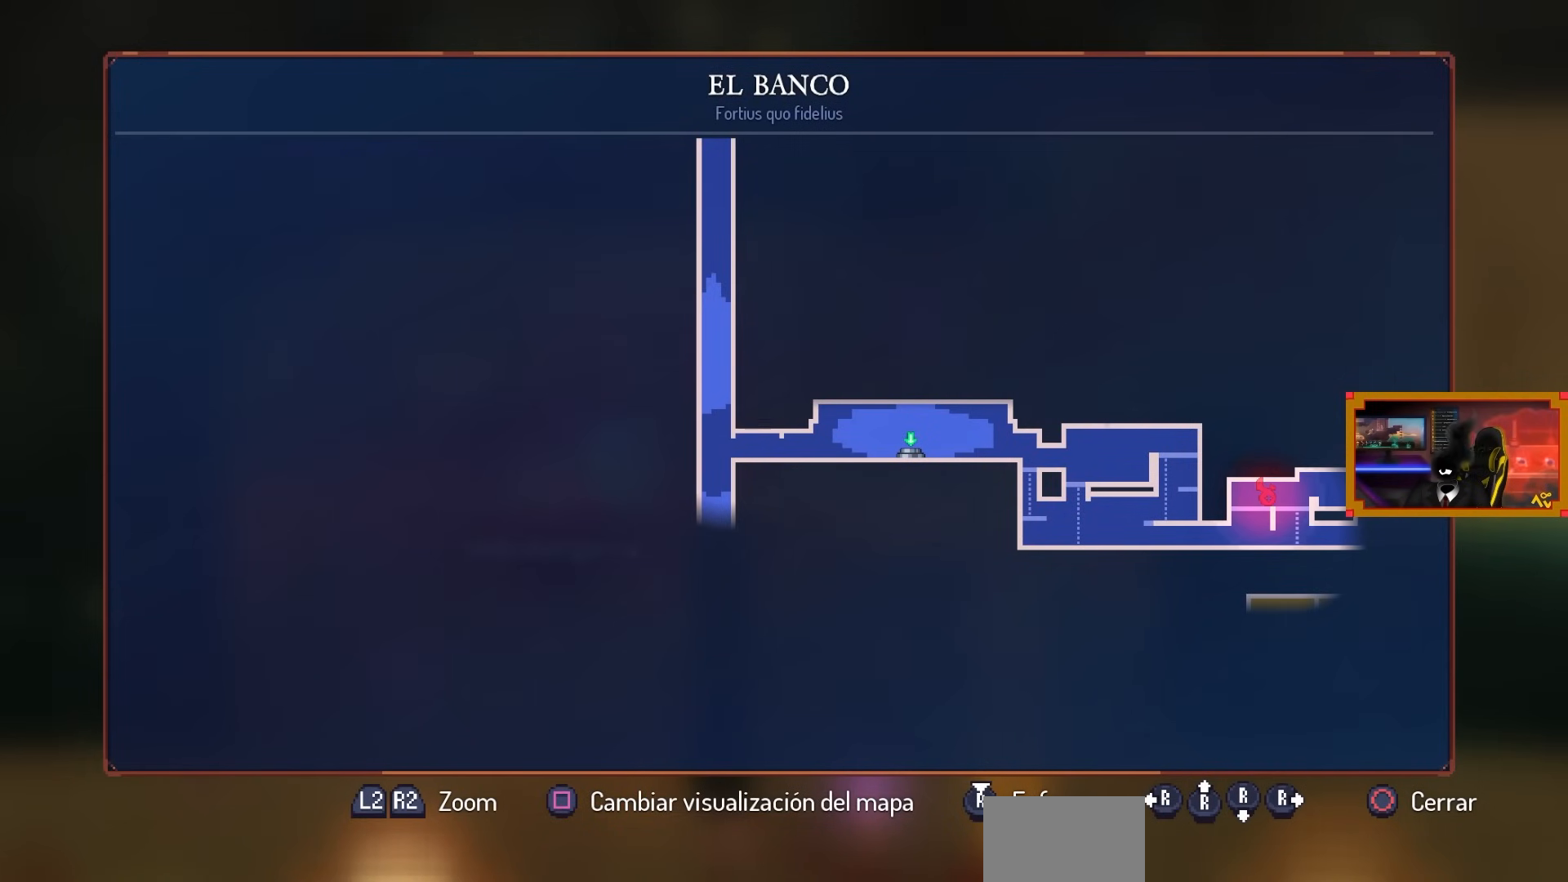
{"buttons": ["DPAD_RIGHT"], "left_stick": "center", "right_stick": "center", "events": [[150, "DPAD_RIGHT", "down"]]}
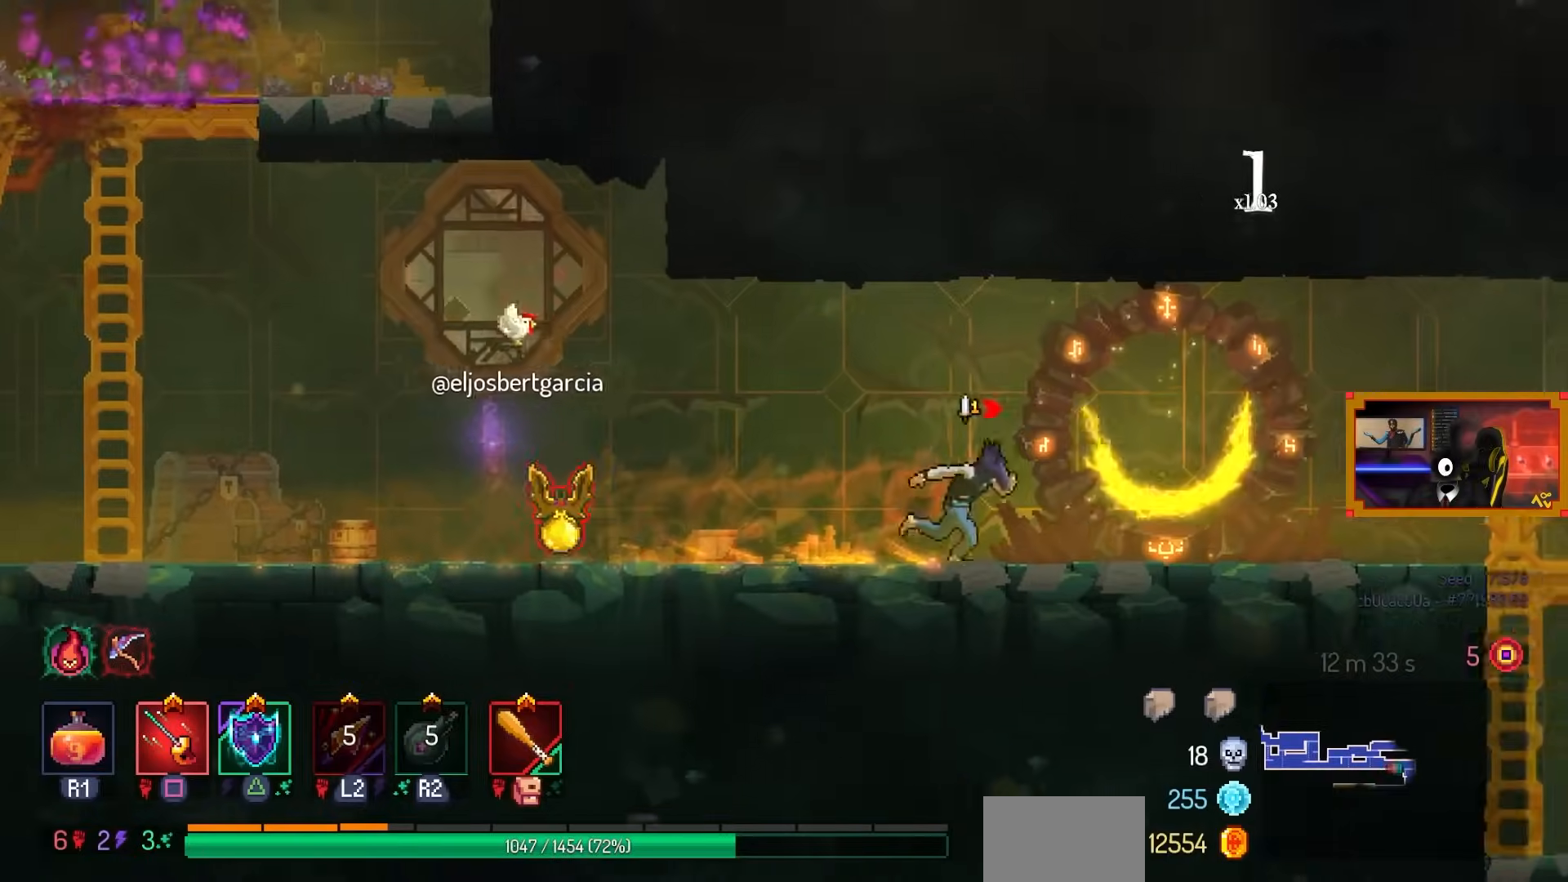
{"buttons": ["DPAD_RIGHT"], "left_stick": "center", "right_stick": "center", "events": [[150, "CIRCLE", "down"], [250, "CIRCLE", "up"]]}